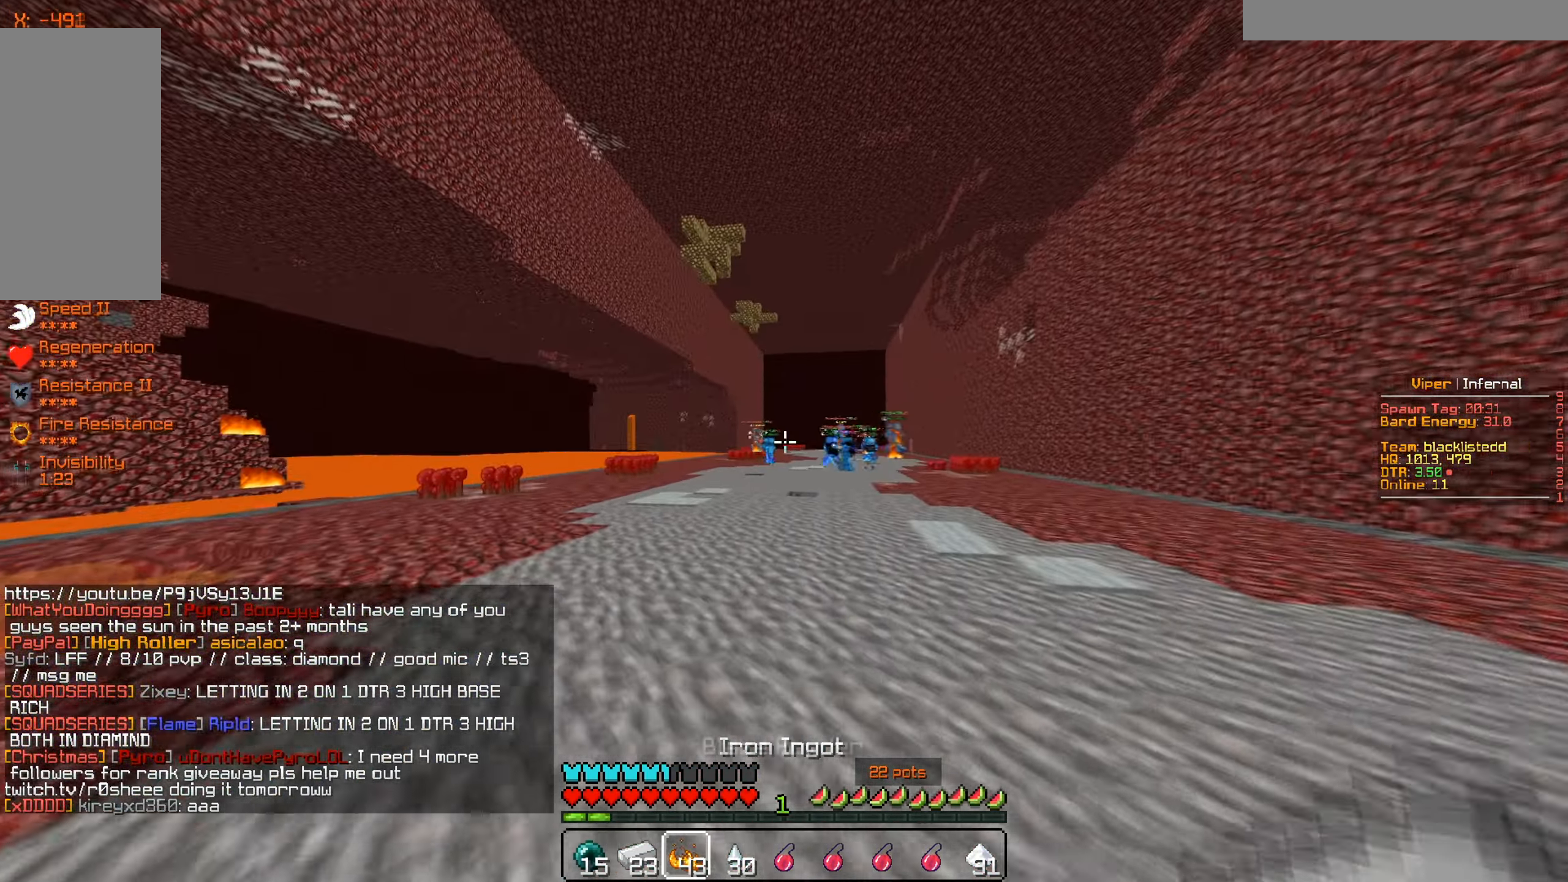
Gameplay with keyboard and mouse; each line is a JSON object with the keys and mouse buttons held at the frame after it. "events" lists presses ("down") and releases ("up") of "a", "d", "s", "w", "mouse_left" and "mouse_right" between this image and that frame as [ms after this image, input, new state], when the widget could be followed in between. "mouse_left", "mouse_right" = the "left", "right" buttons of the "mouse" list. No other keys are recorded. Fast repeated clicks can show as one long hold. Mouse movement is not recorded.
{"keys": ["a", "w"], "mouse": [], "events": []}
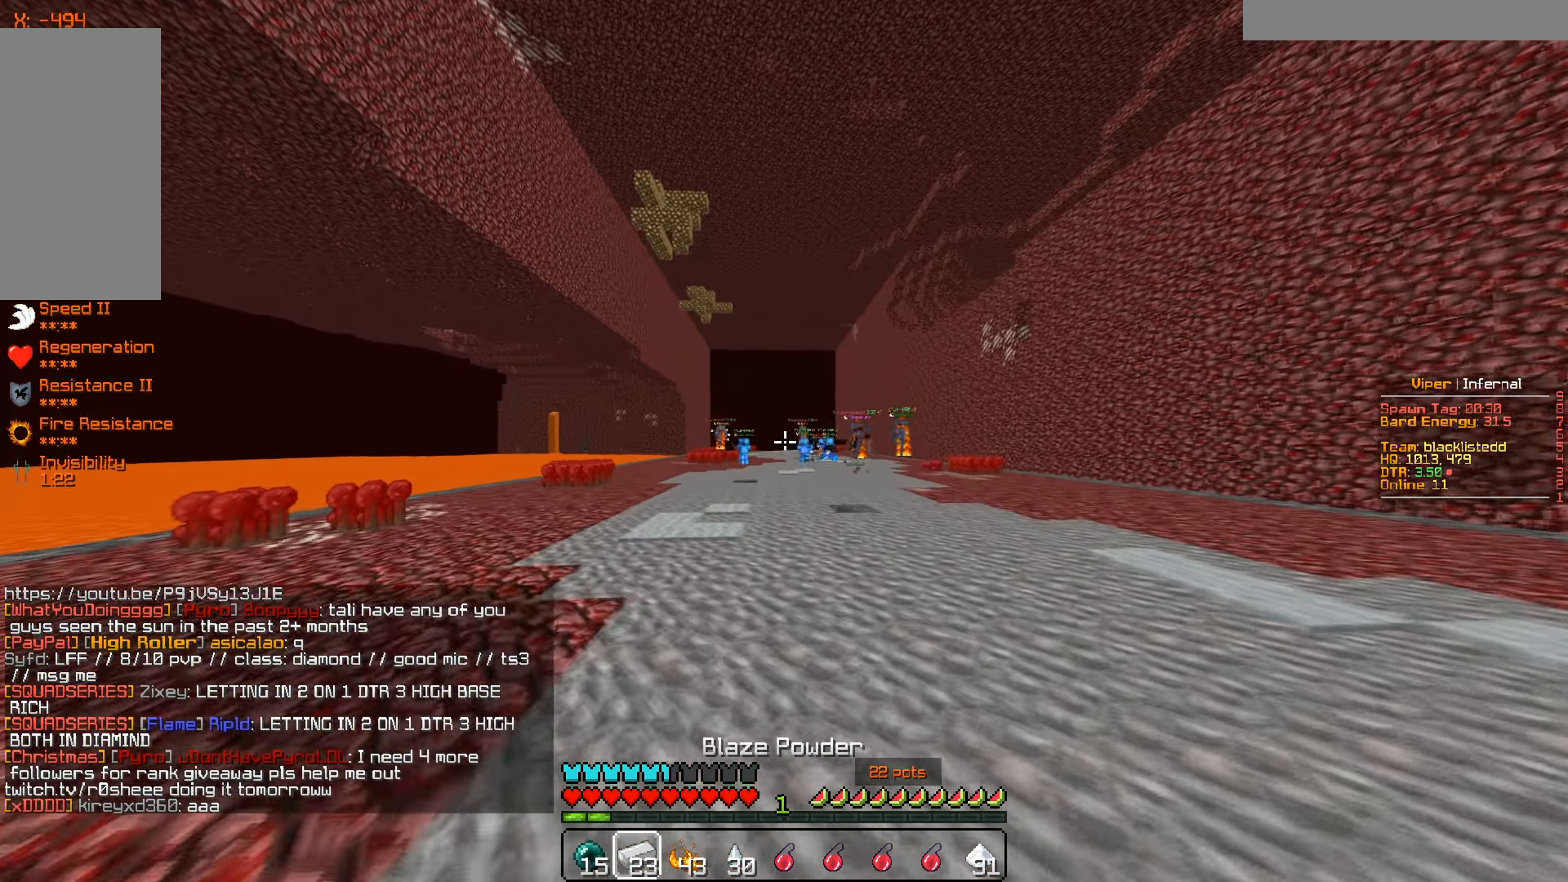
{"keys": ["w"], "mouse": [], "events": [[300, "a", "up"]]}
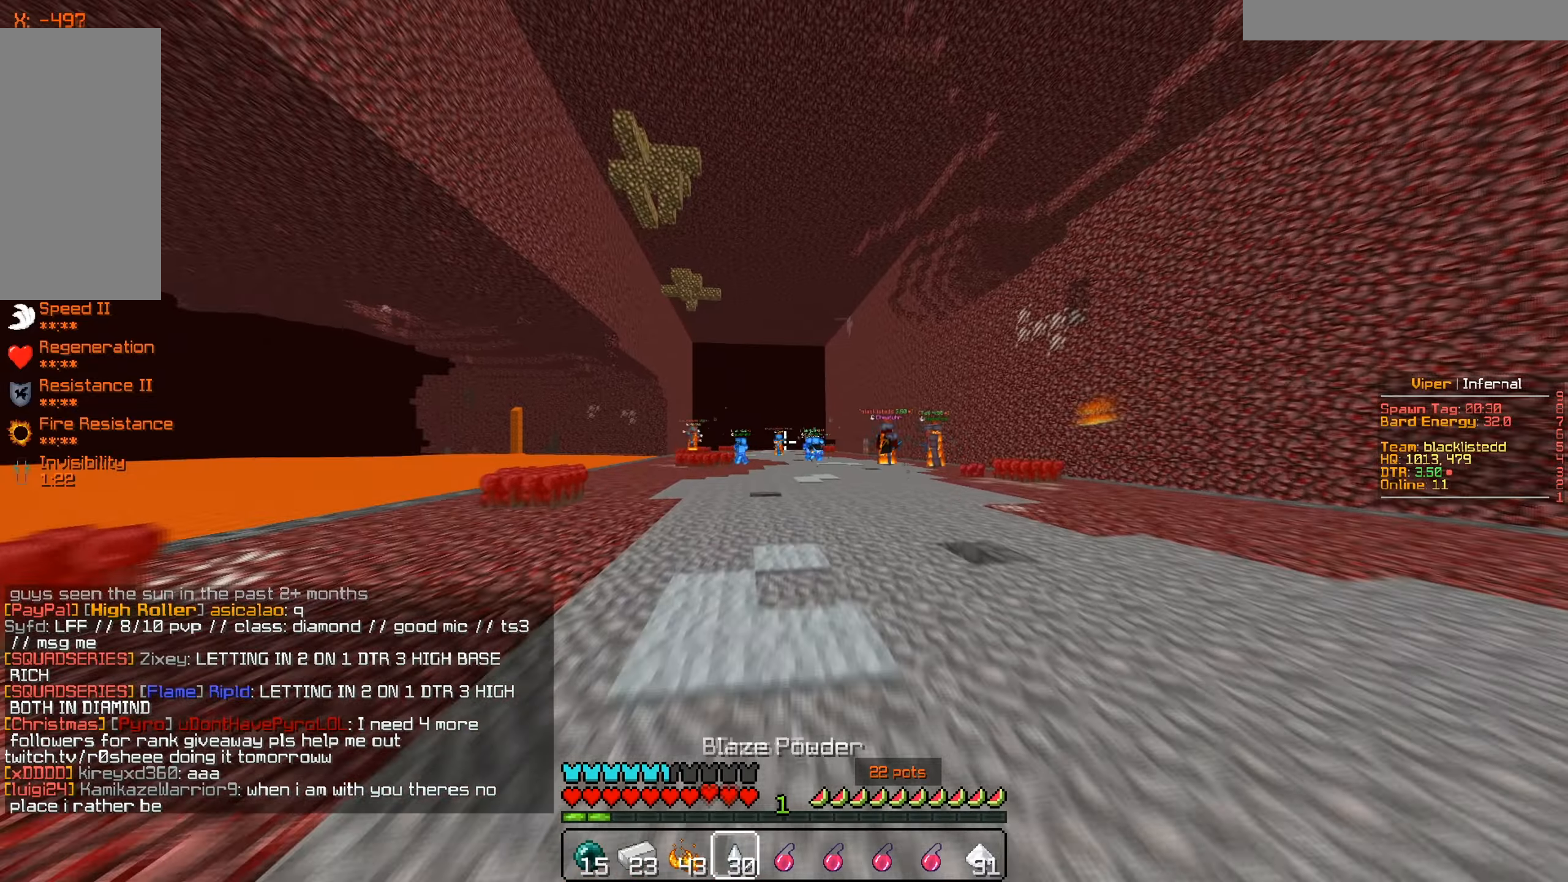
{"keys": ["a", "w"], "mouse": [], "events": [[100, "d", "down"], [383, "d", "up"], [500, "a", "down"]]}
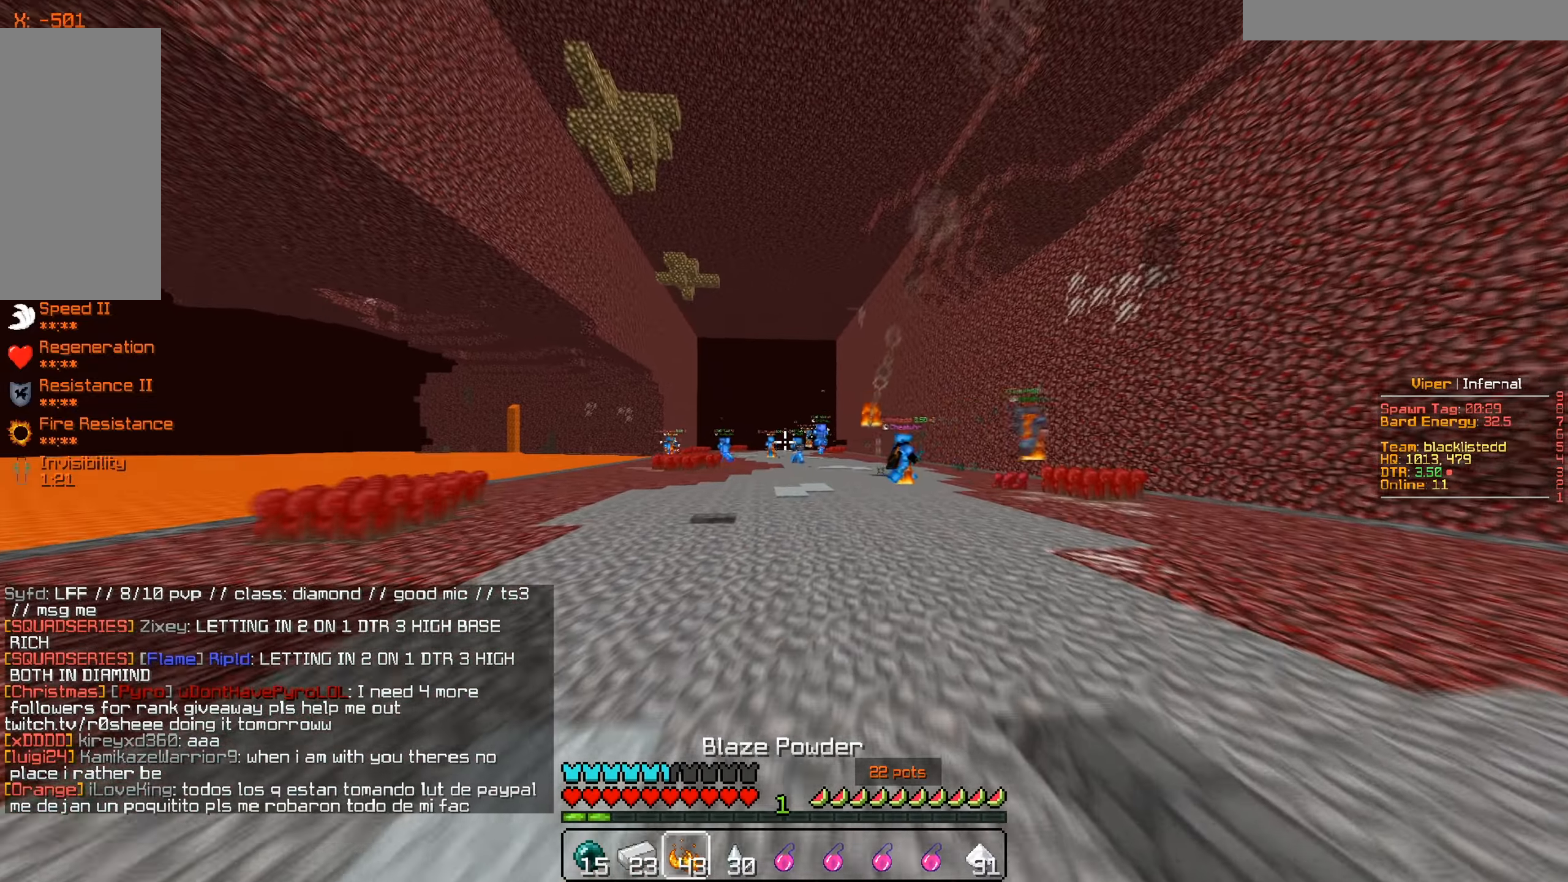
{"keys": ["a", "w"], "mouse": [], "events": []}
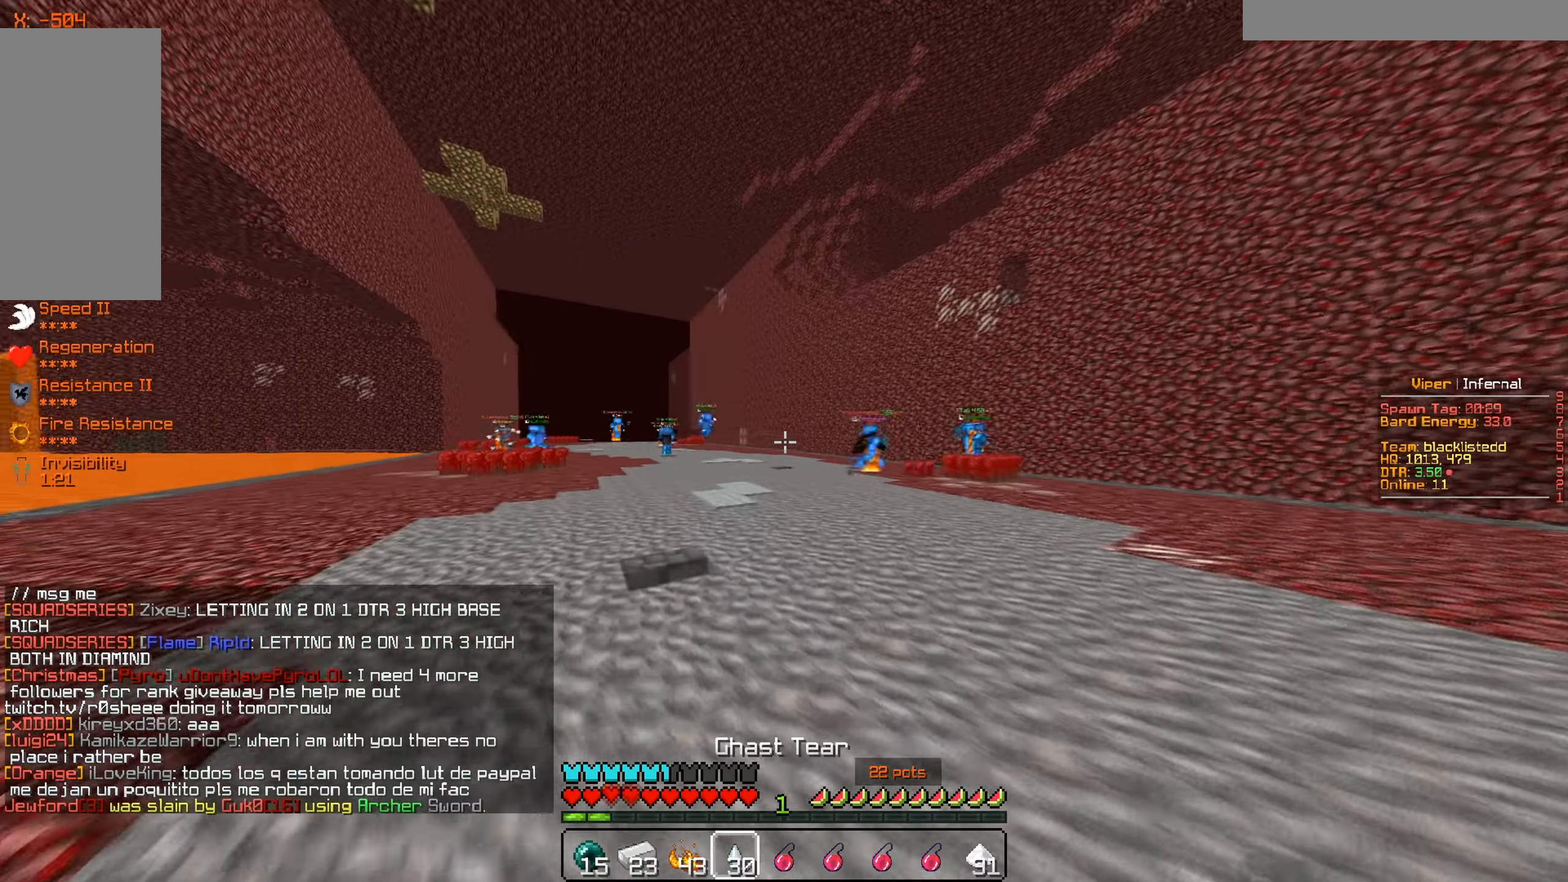
{"keys": ["d", "w"], "mouse": [], "events": [[100, "d", "down"], [133, "w", "up"], [183, "a", "up"], [400, "w", "down"]]}
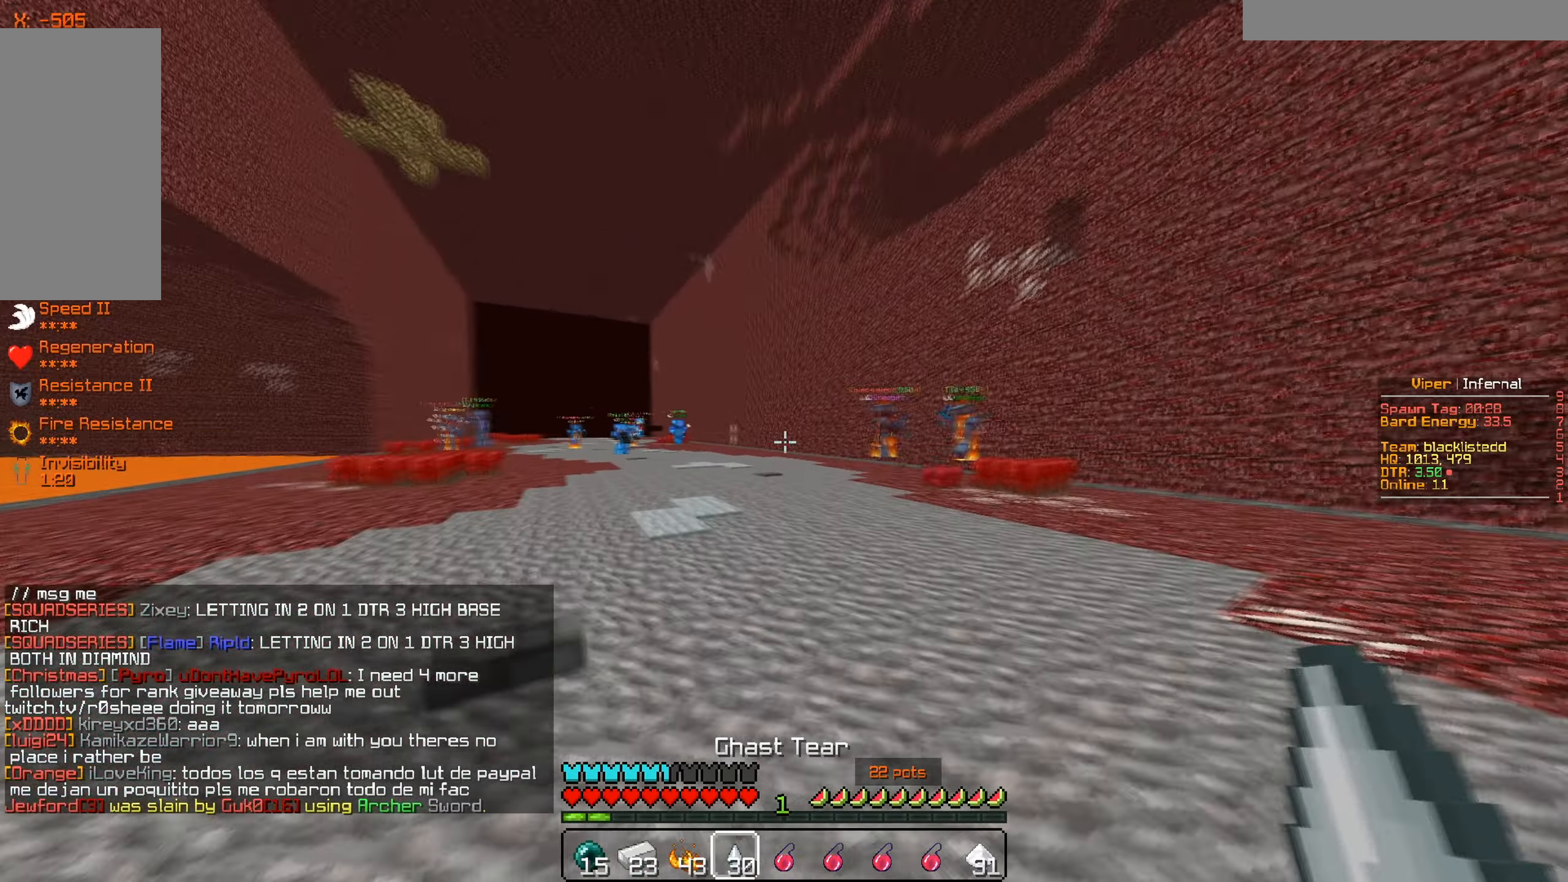
{"keys": ["d", "w"], "mouse": [], "events": []}
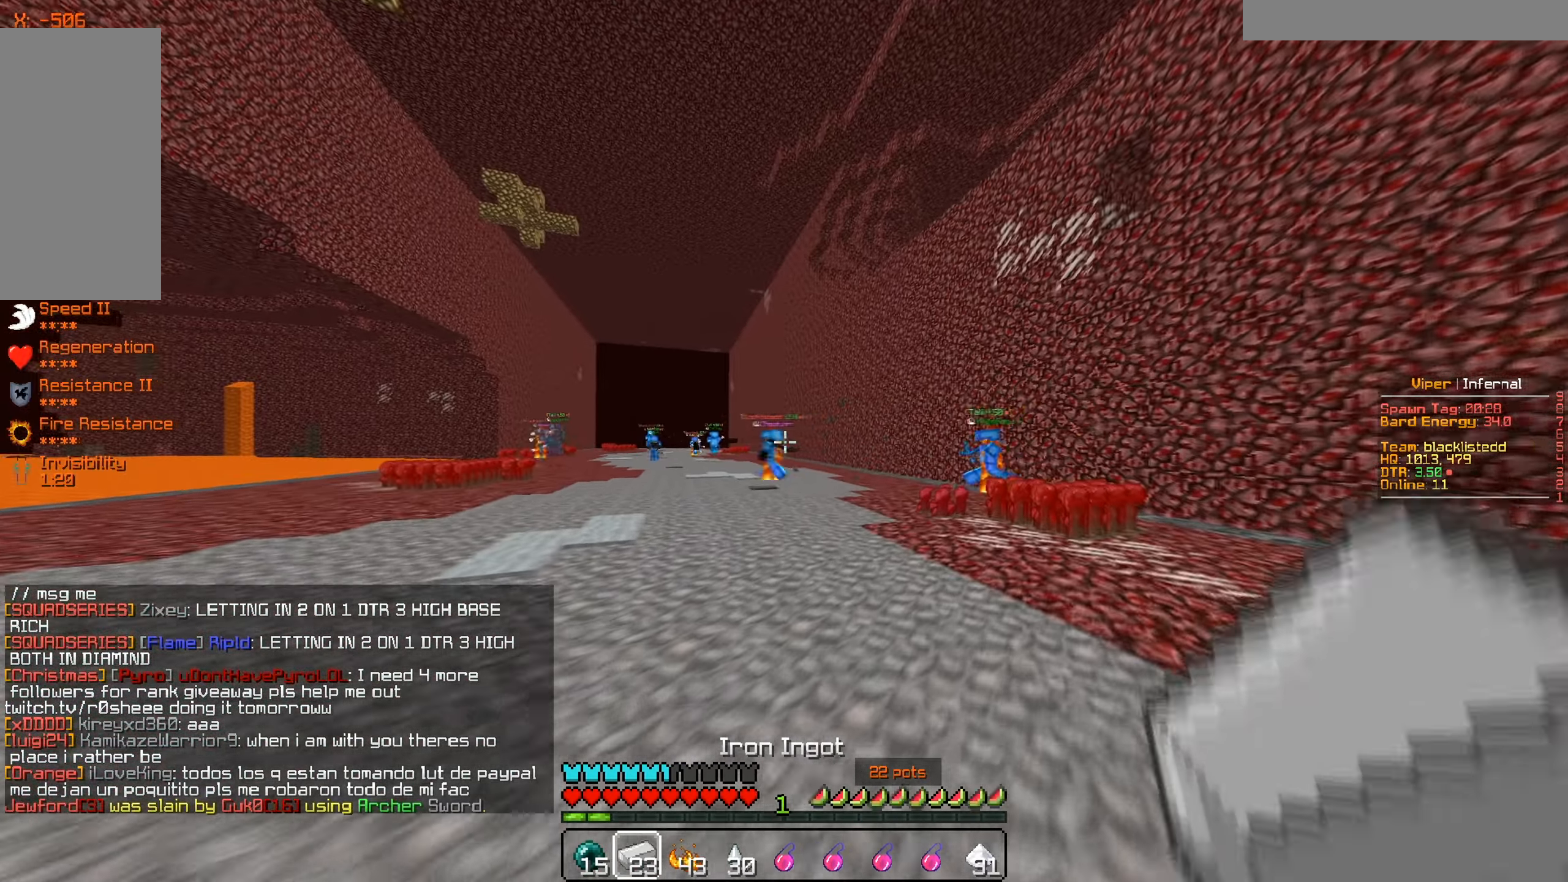
{"keys": ["a", "w"], "mouse": [], "events": [[50, "a", "down"], [50, "d", "up"]]}
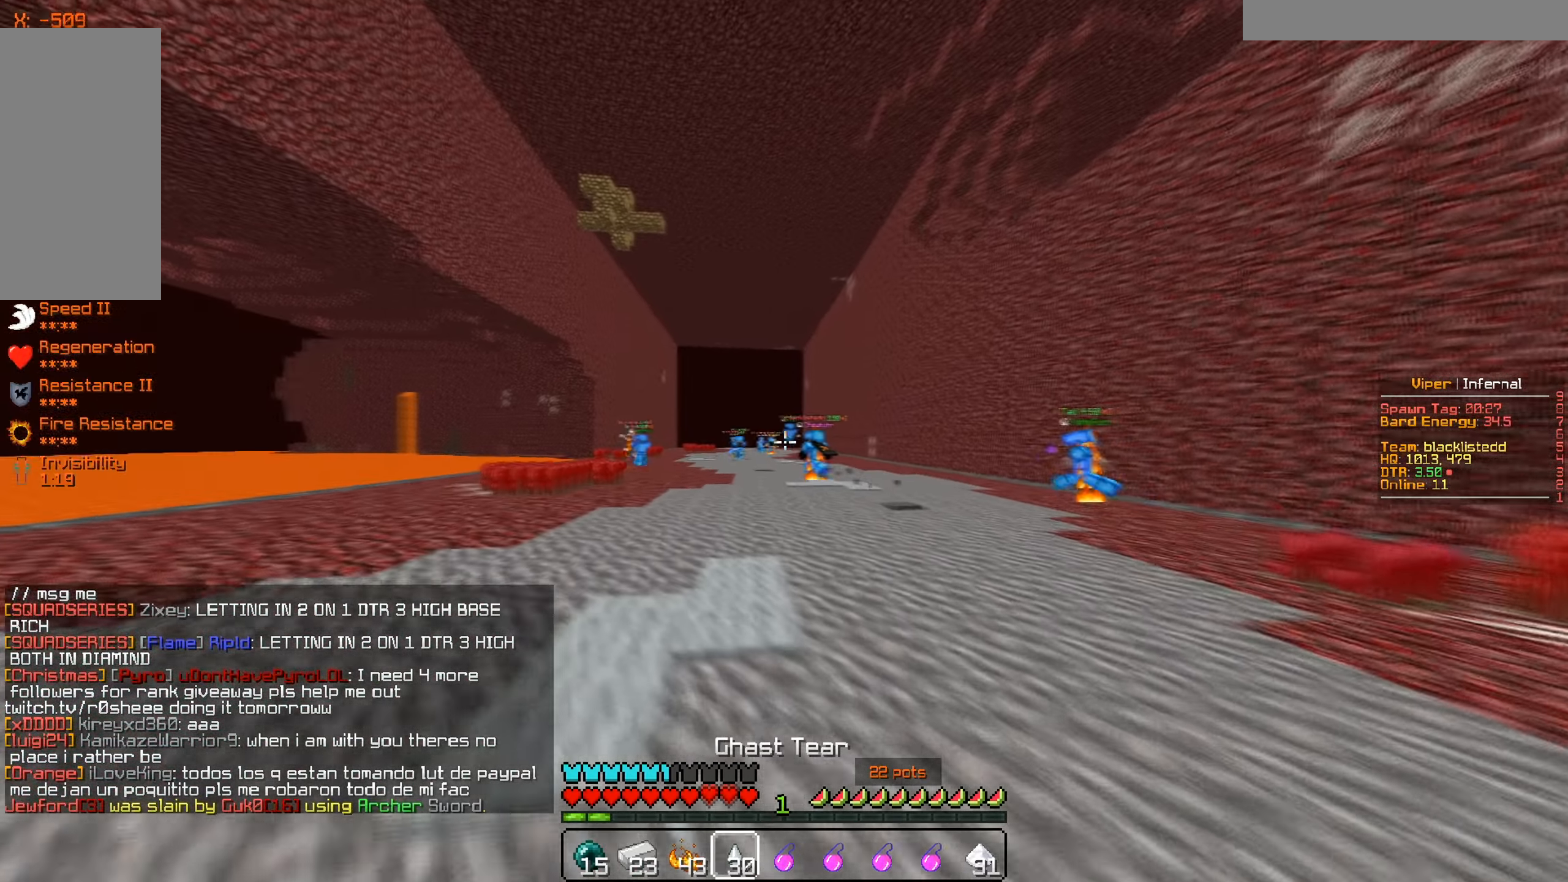
{"keys": ["a", "w"], "mouse": [], "events": []}
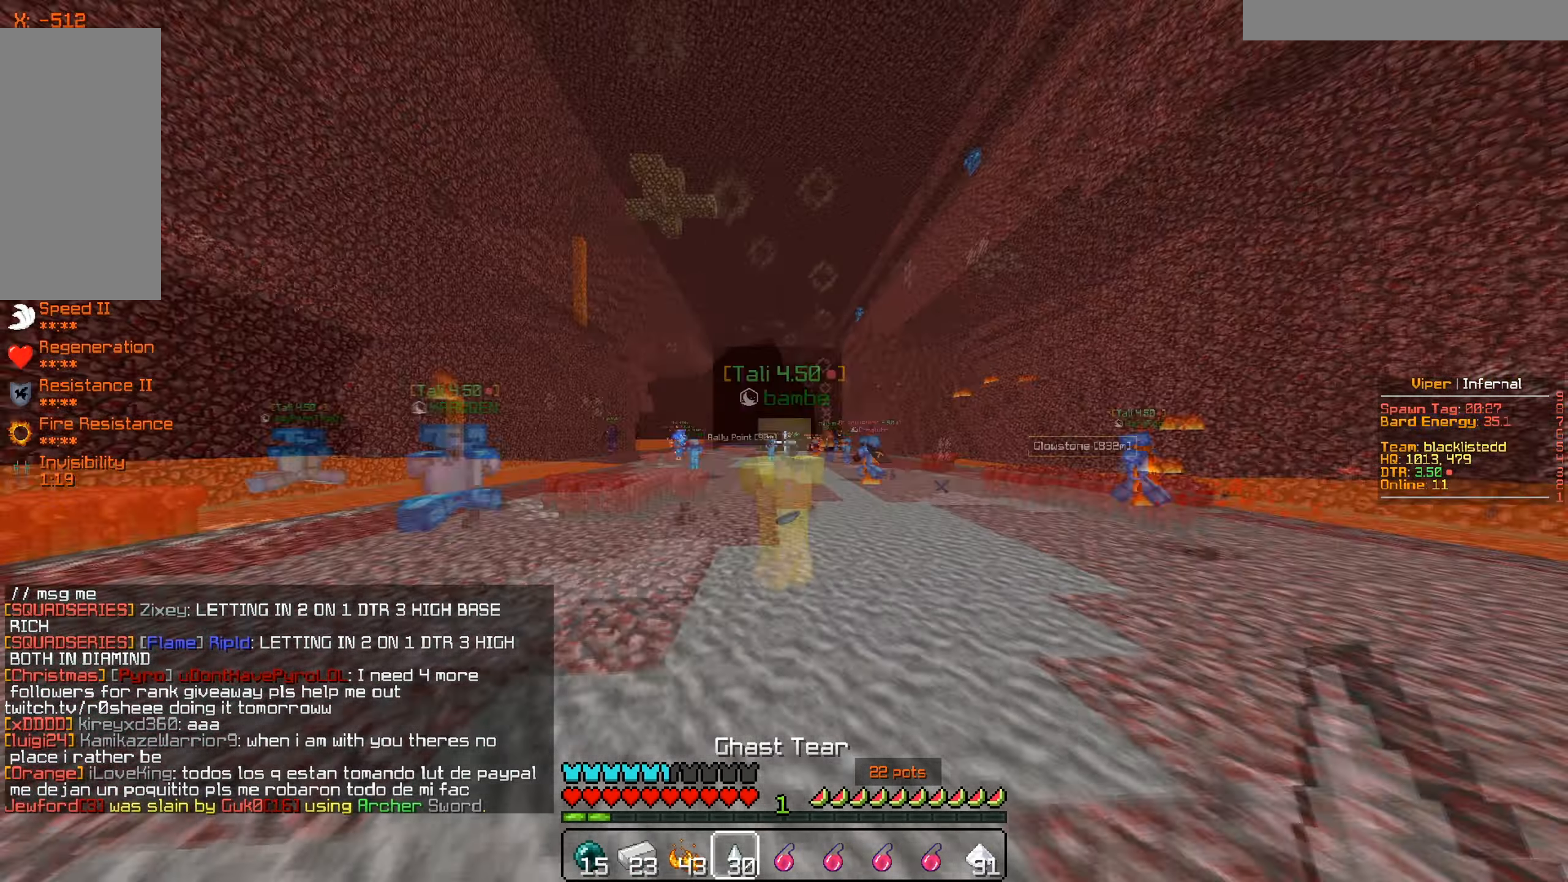
{"keys": ["w"], "mouse": [], "events": [[50, "a", "up"]]}
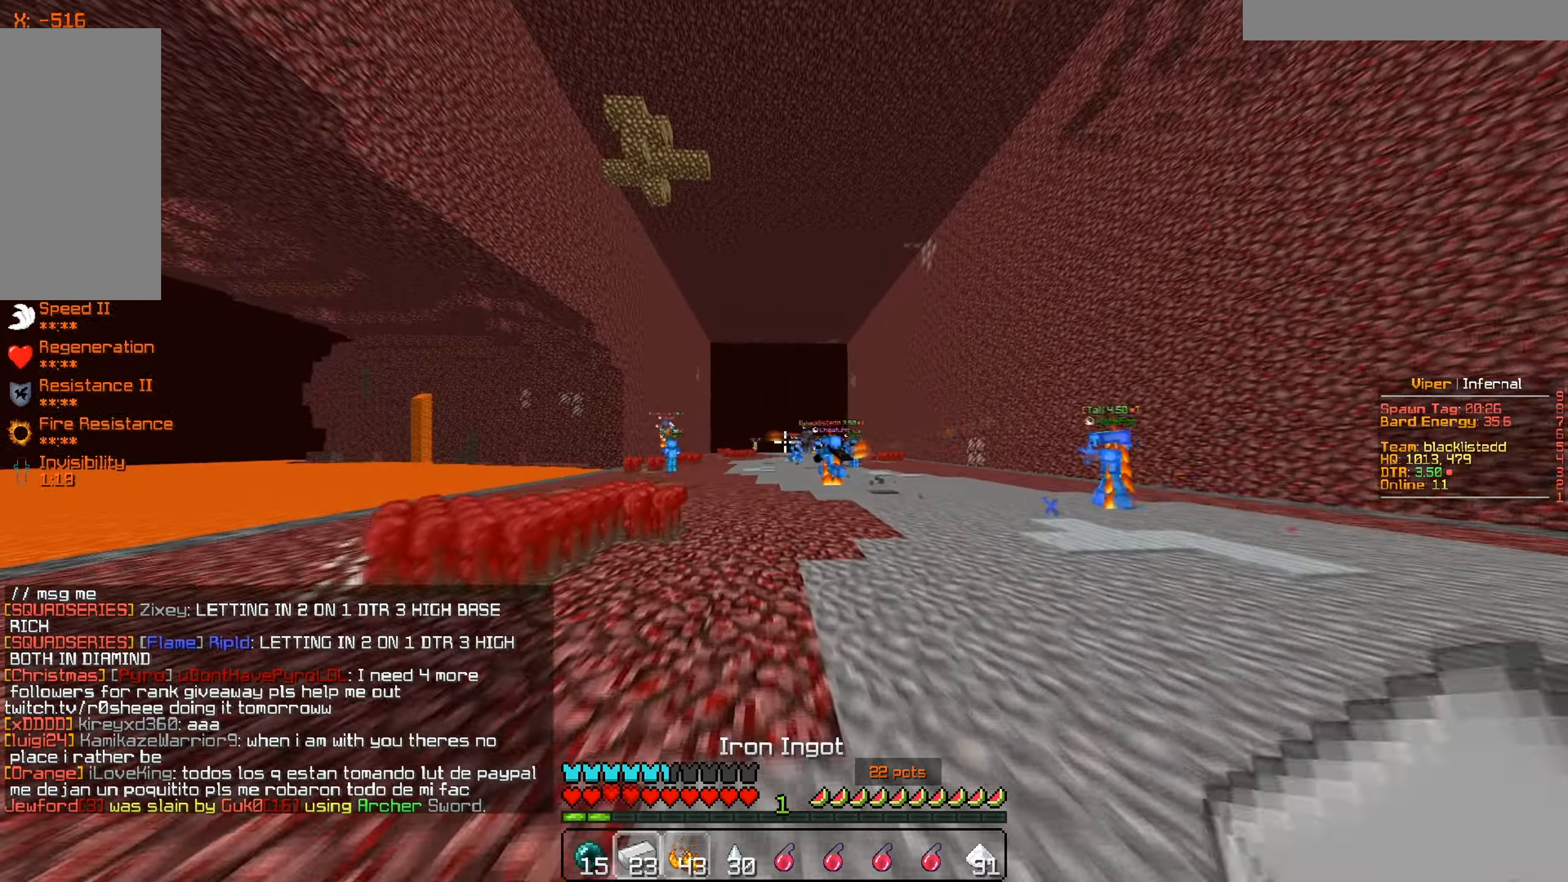
{"keys": ["w"], "mouse": [], "events": []}
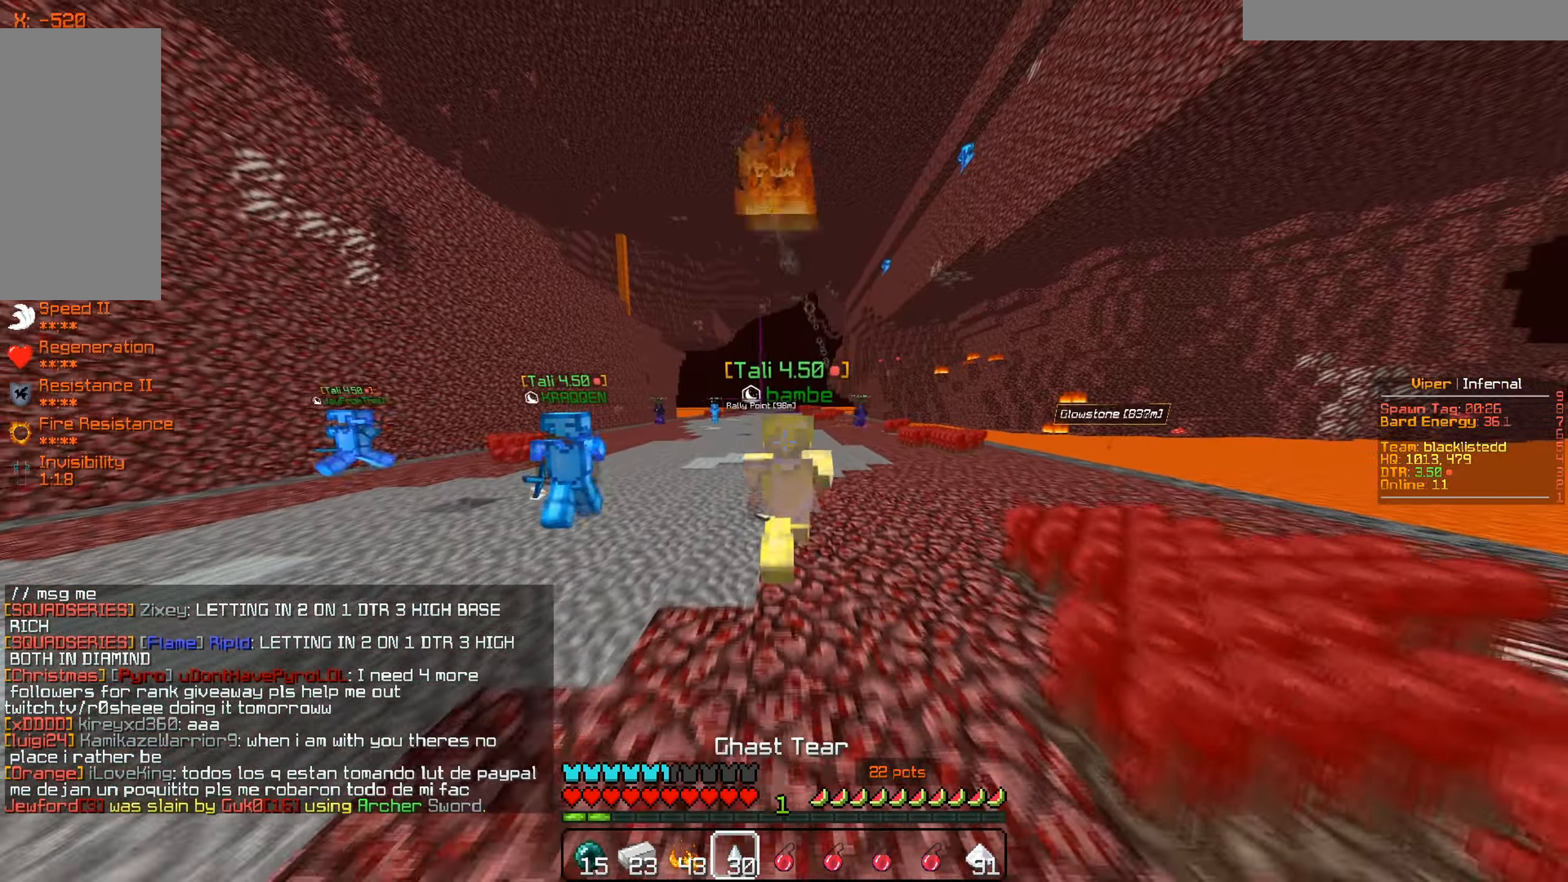
{"keys": ["w"], "mouse": [], "events": [[83, "a", "down"], [283, "a", "up"]]}
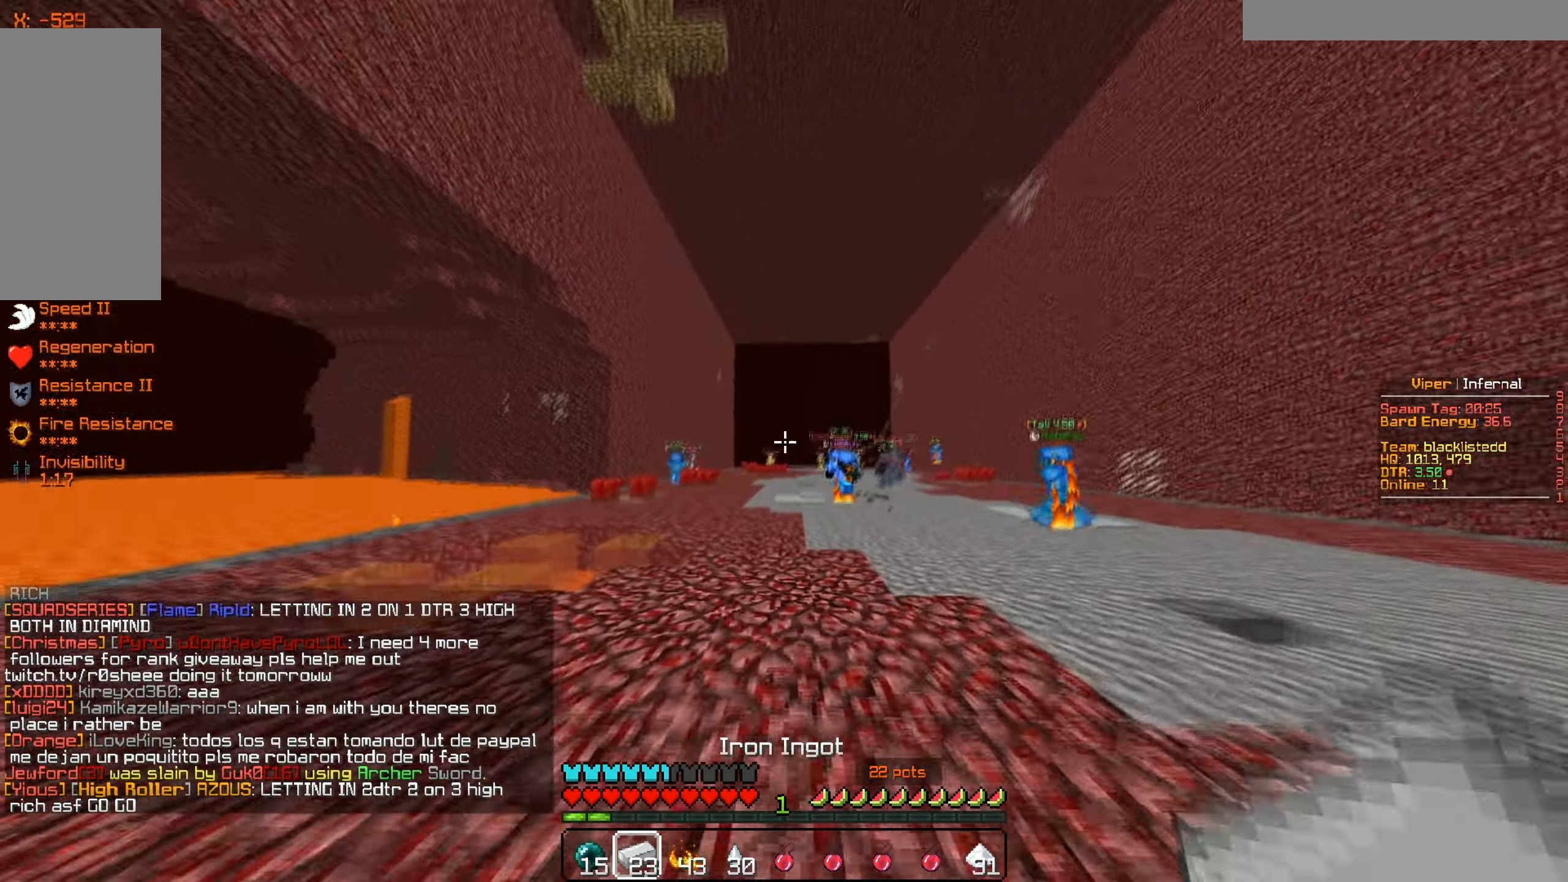
{"keys": ["d", "w"], "mouse": [], "events": [[17, "d", "down"]]}
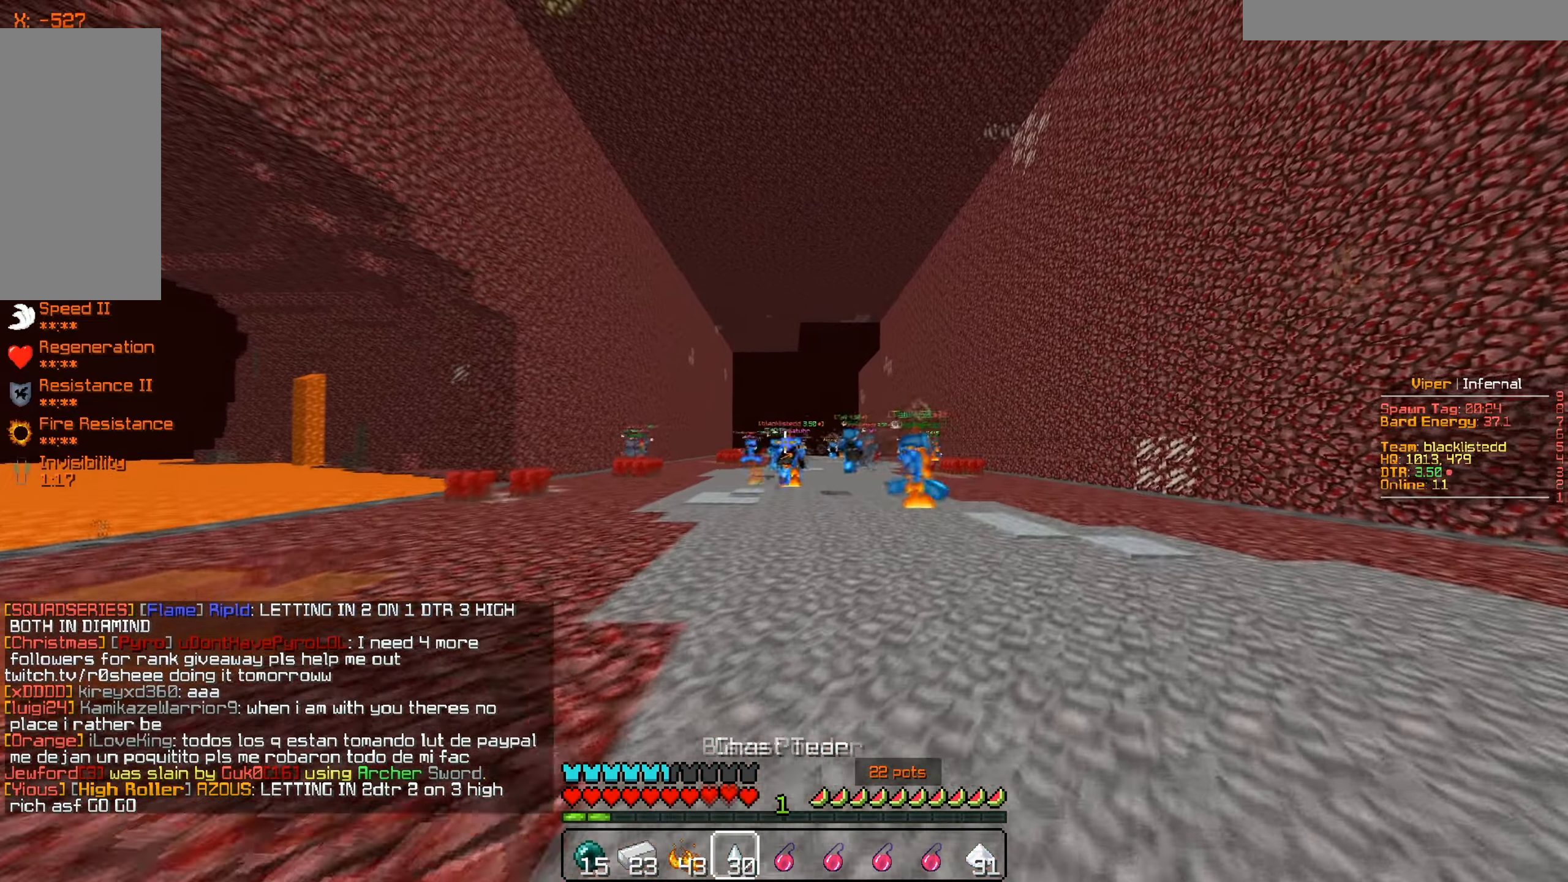
{"keys": ["d", "w"], "mouse": [], "events": []}
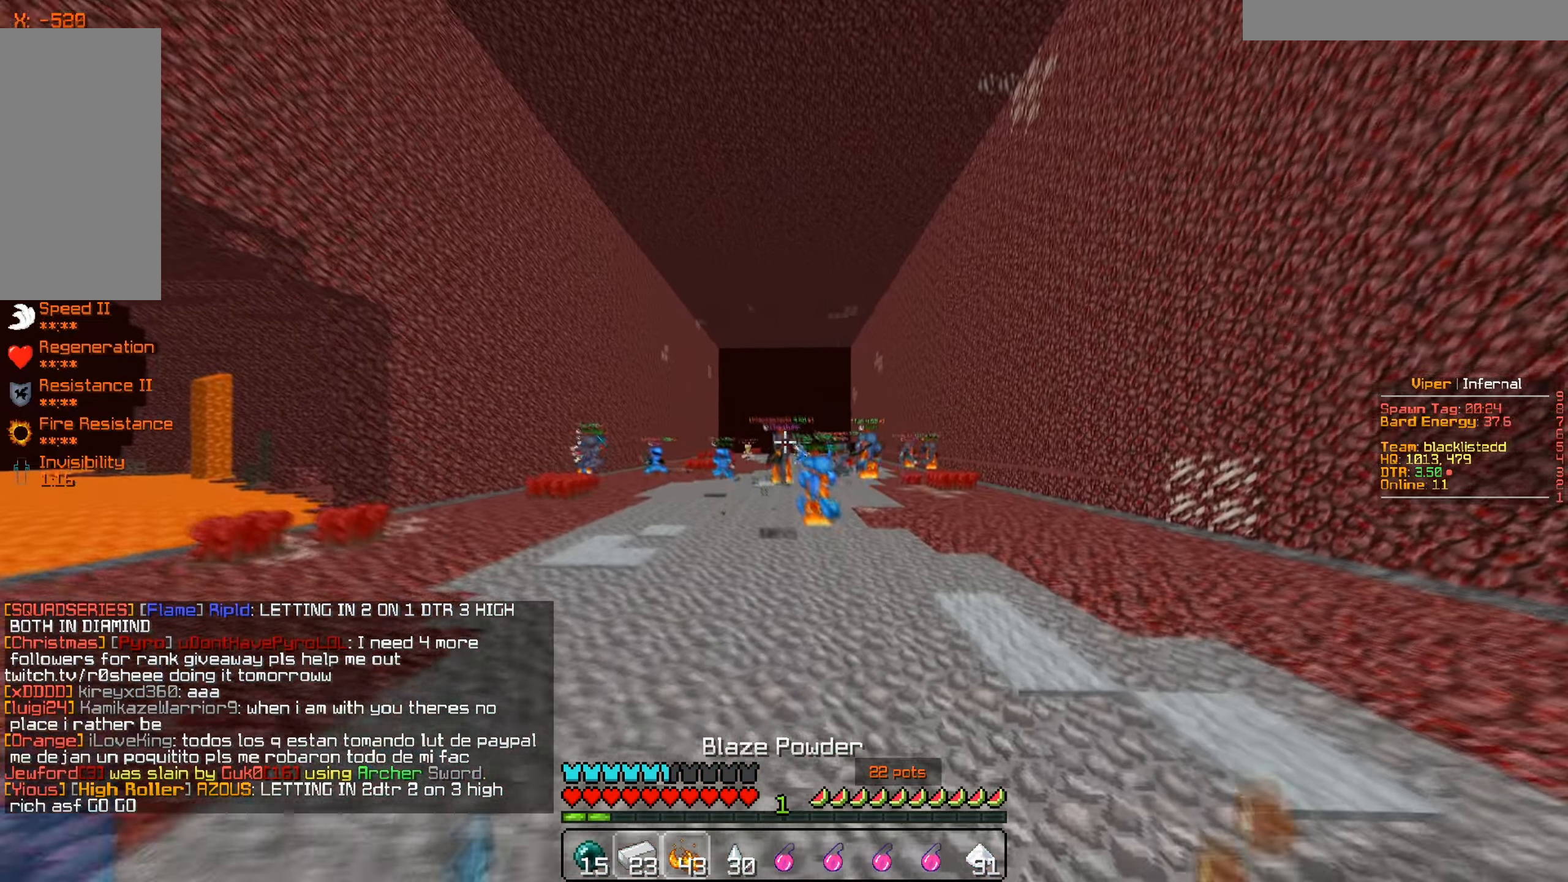
{"keys": ["a"], "mouse": [], "events": [[351, "d", "up"], [367, "a", "down"], [451, "w", "up"]]}
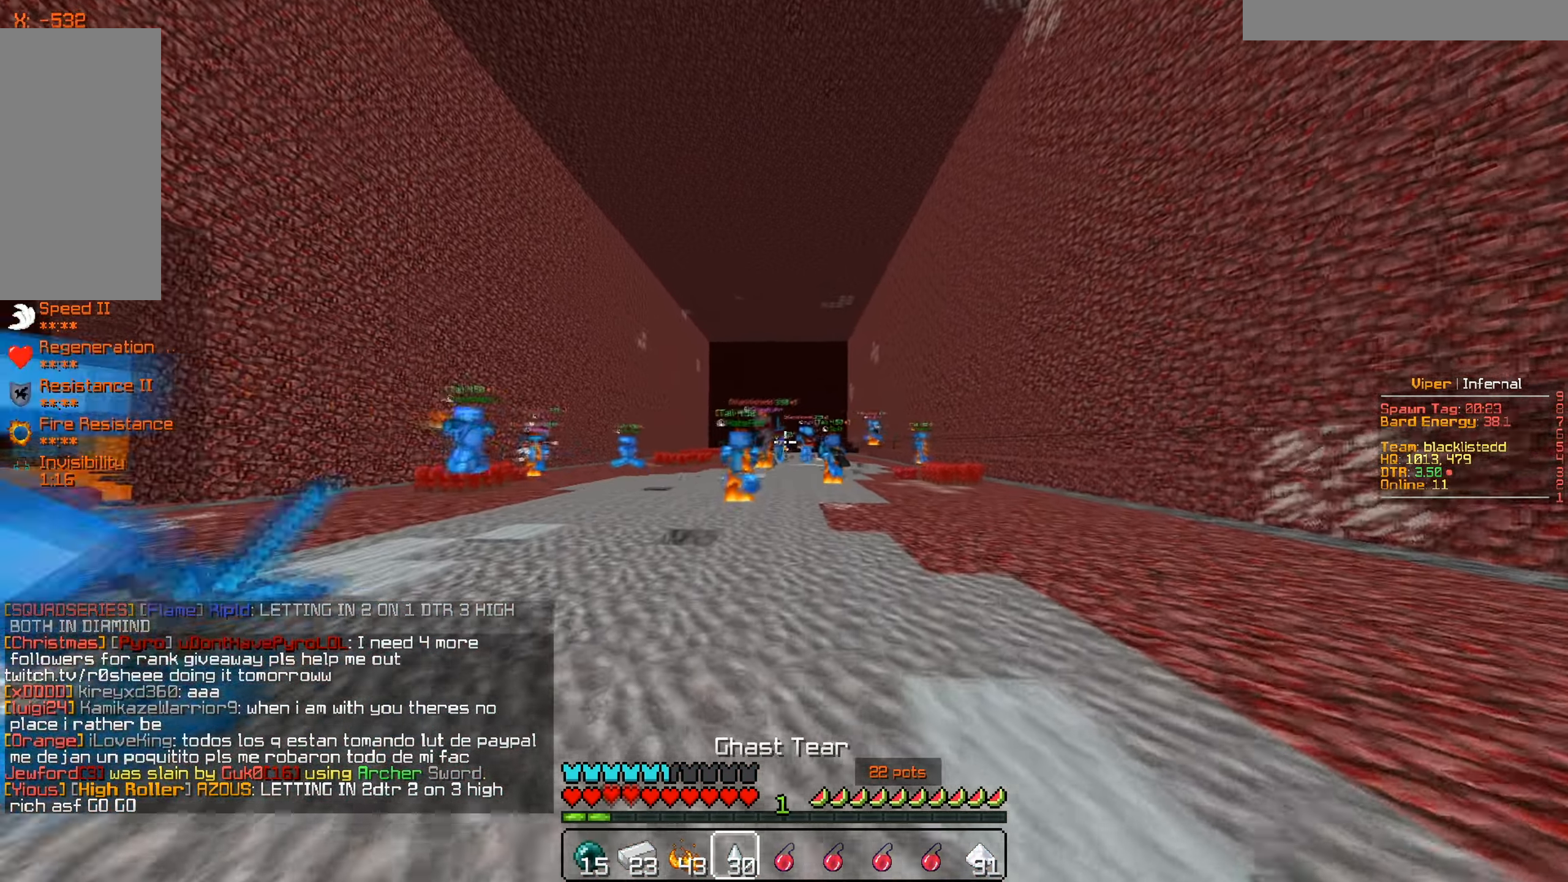
{"keys": ["a"], "mouse": [], "events": []}
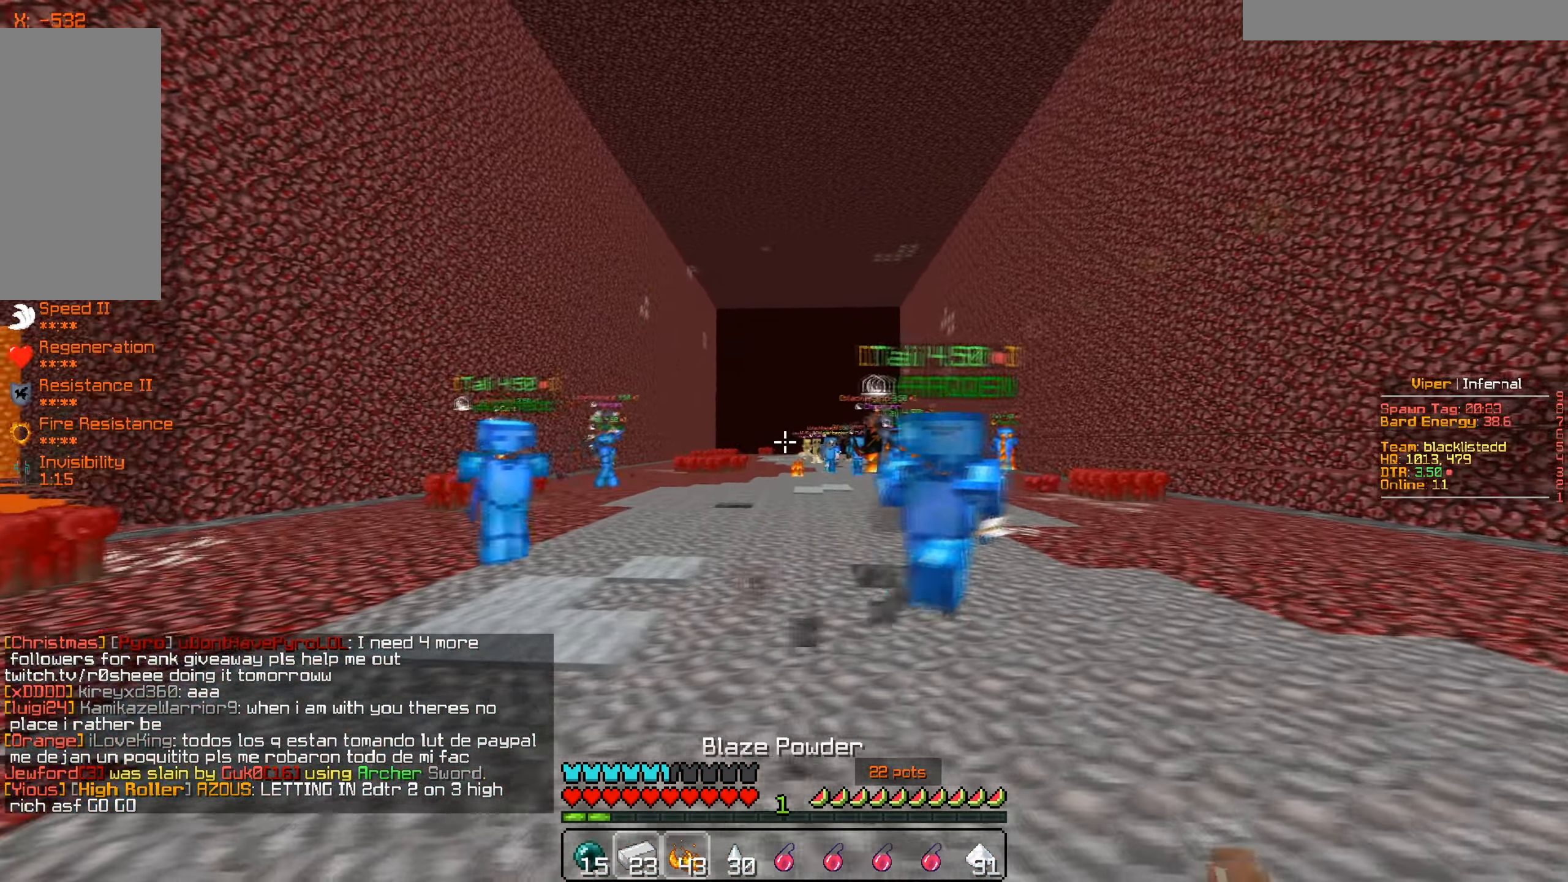
{"keys": ["d", "s"], "mouse": [], "events": [[34, "s", "down"], [267, "a", "up"], [434, "d", "down"]]}
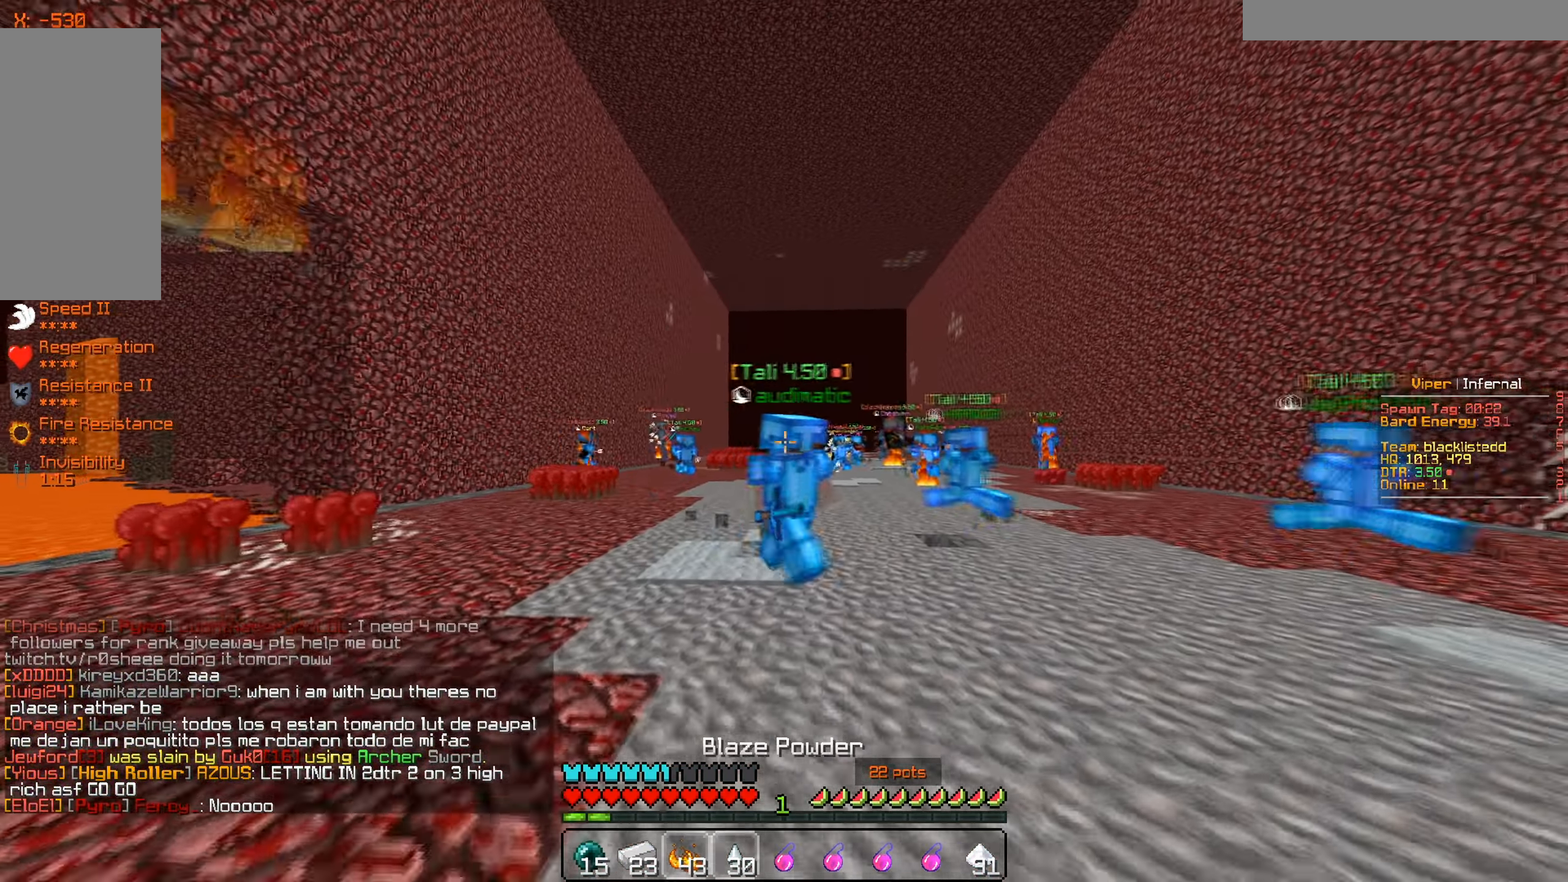
{"keys": ["d", "w"], "mouse": [], "events": [[33, "s", "up"], [217, "w", "down"]]}
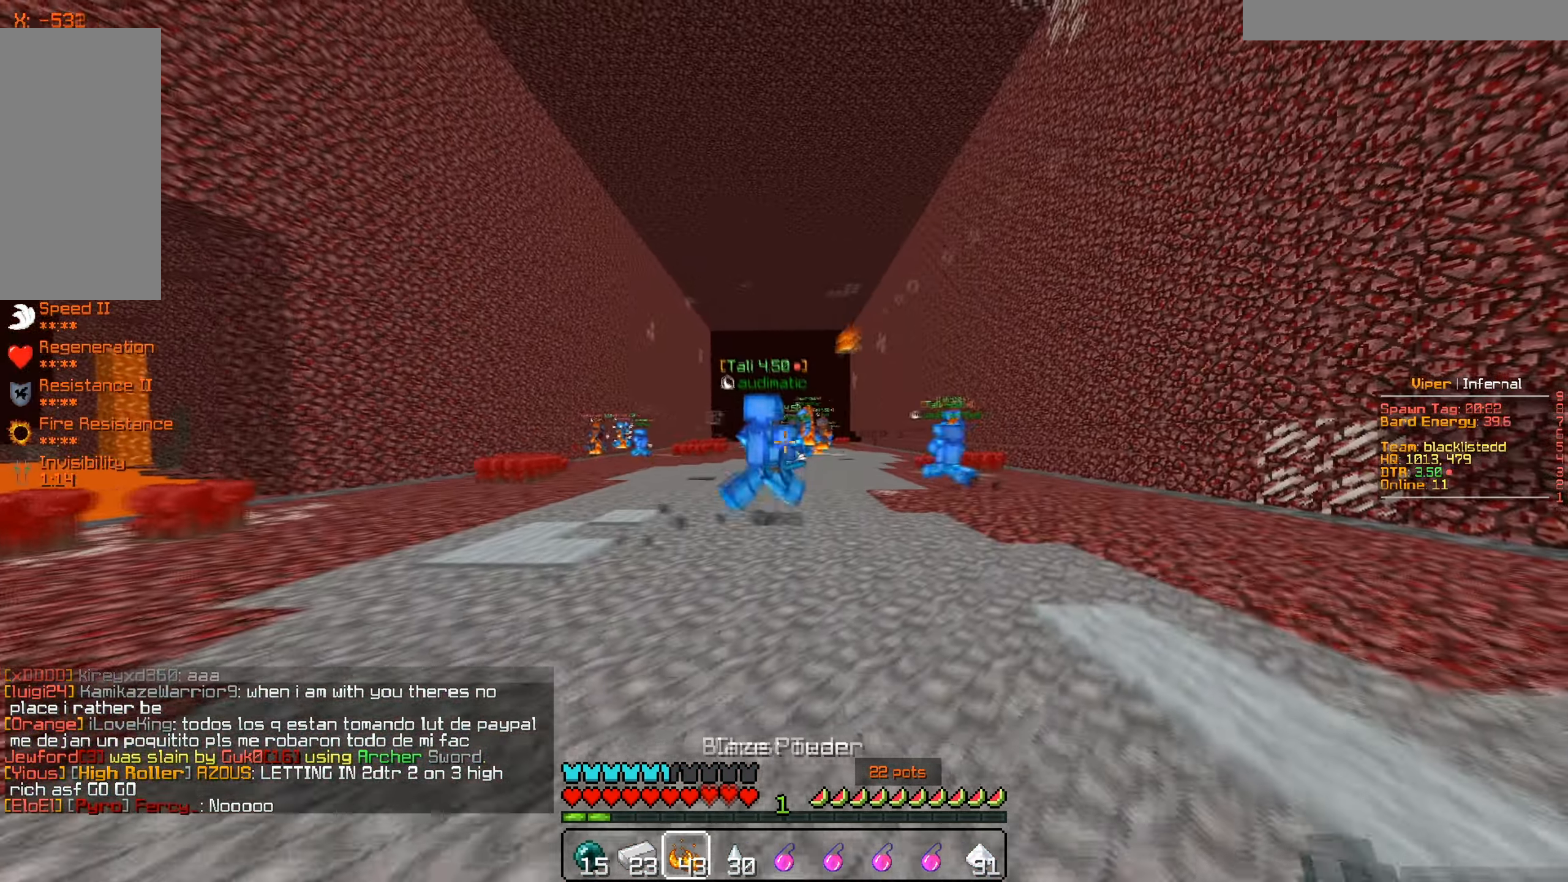
{"keys": ["a", "w"], "mouse": [], "events": [[250, "d", "up"], [417, "a", "down"]]}
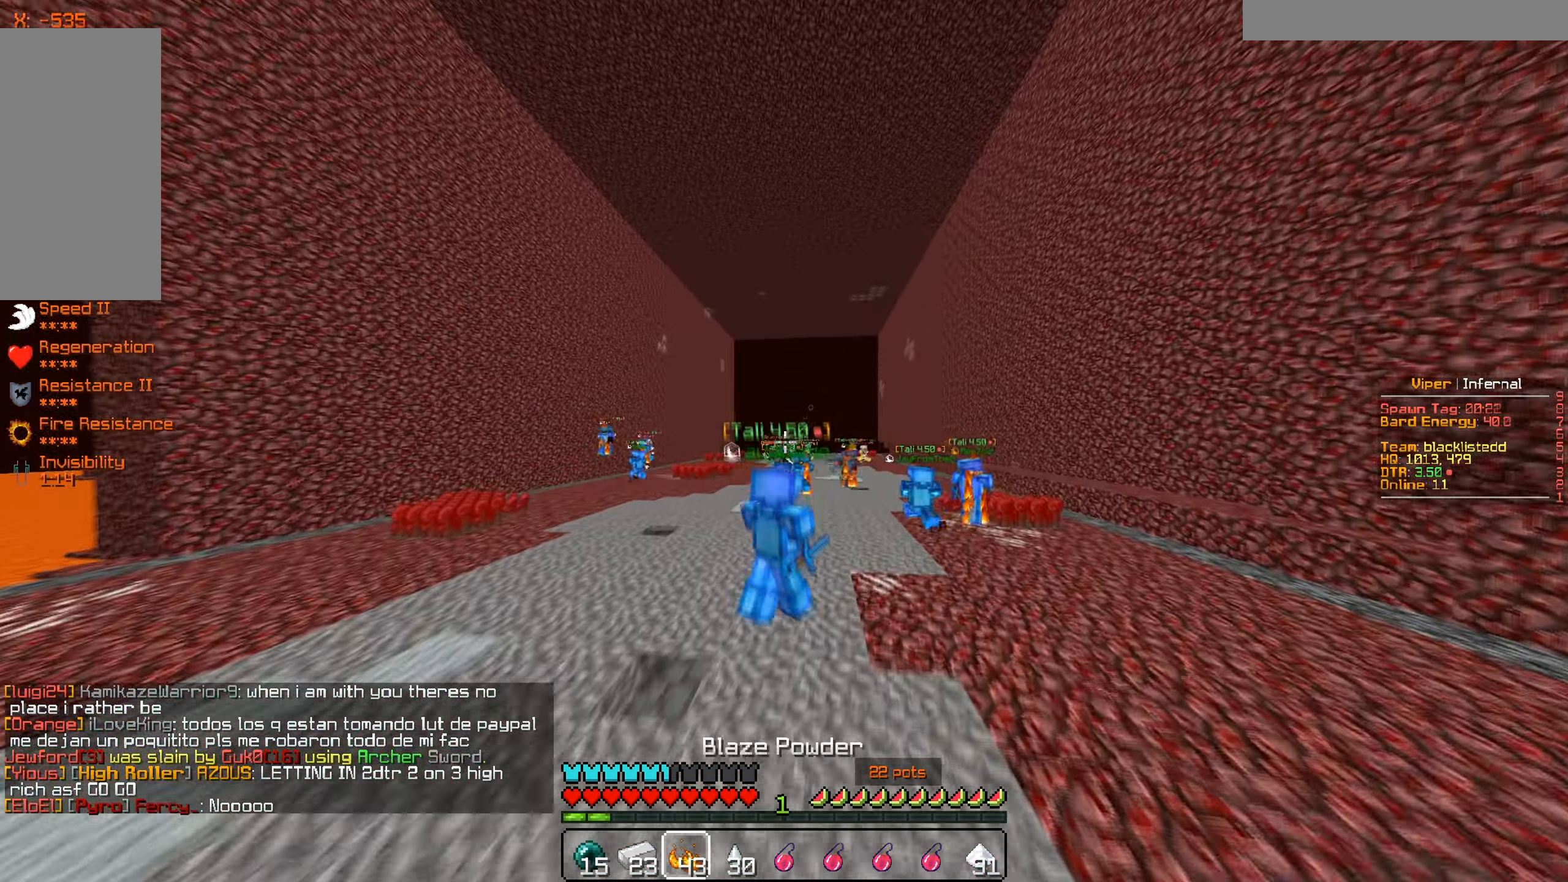
{"keys": ["a", "w"], "mouse": [], "events": []}
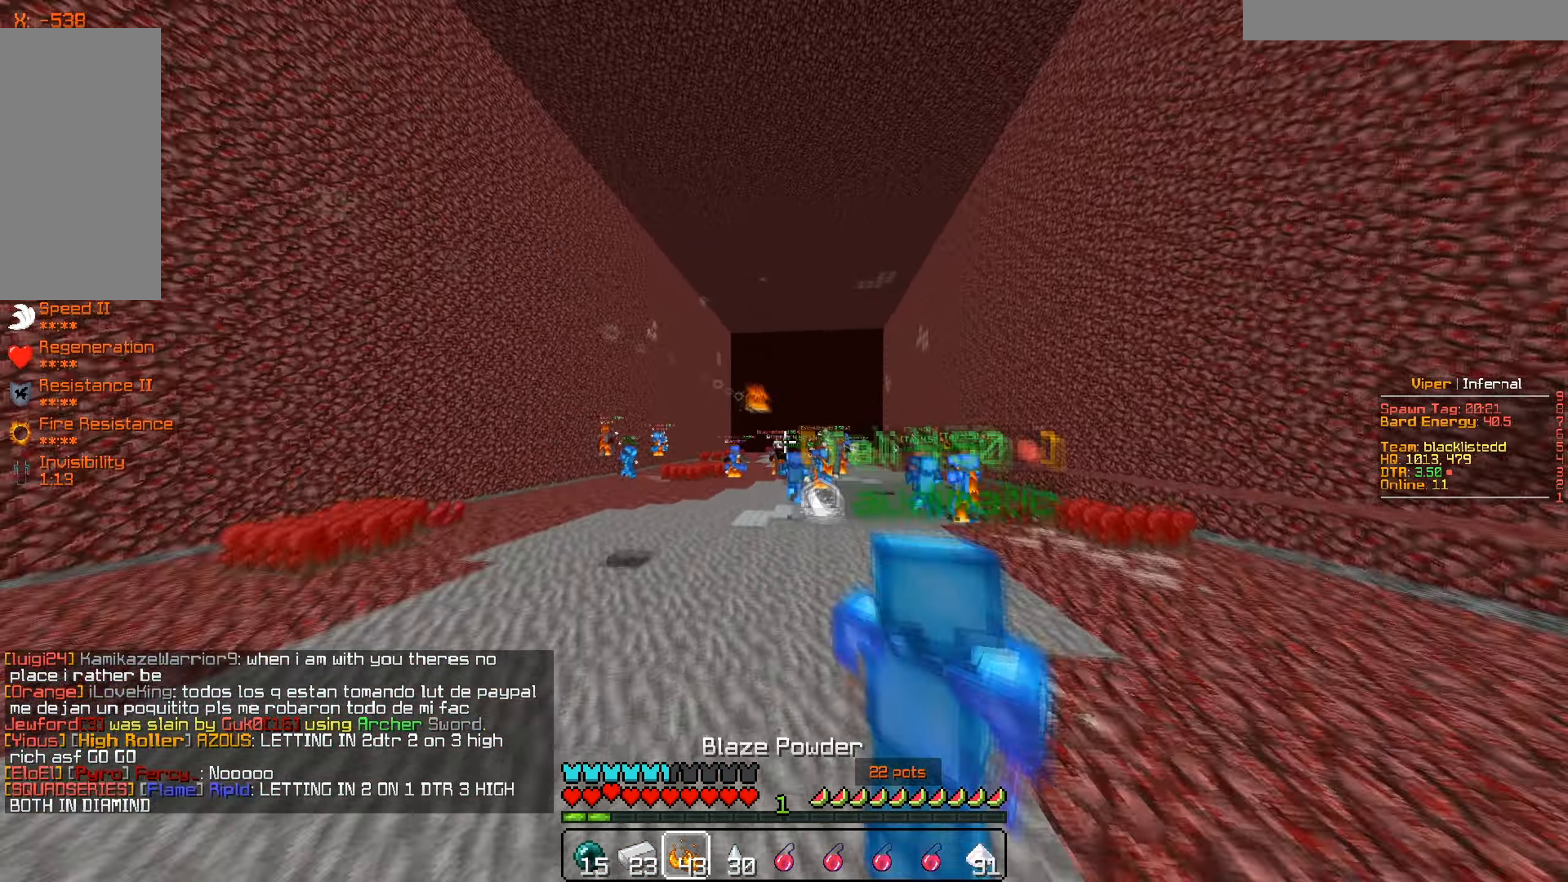
{"keys": ["a", "w"], "mouse": [], "events": []}
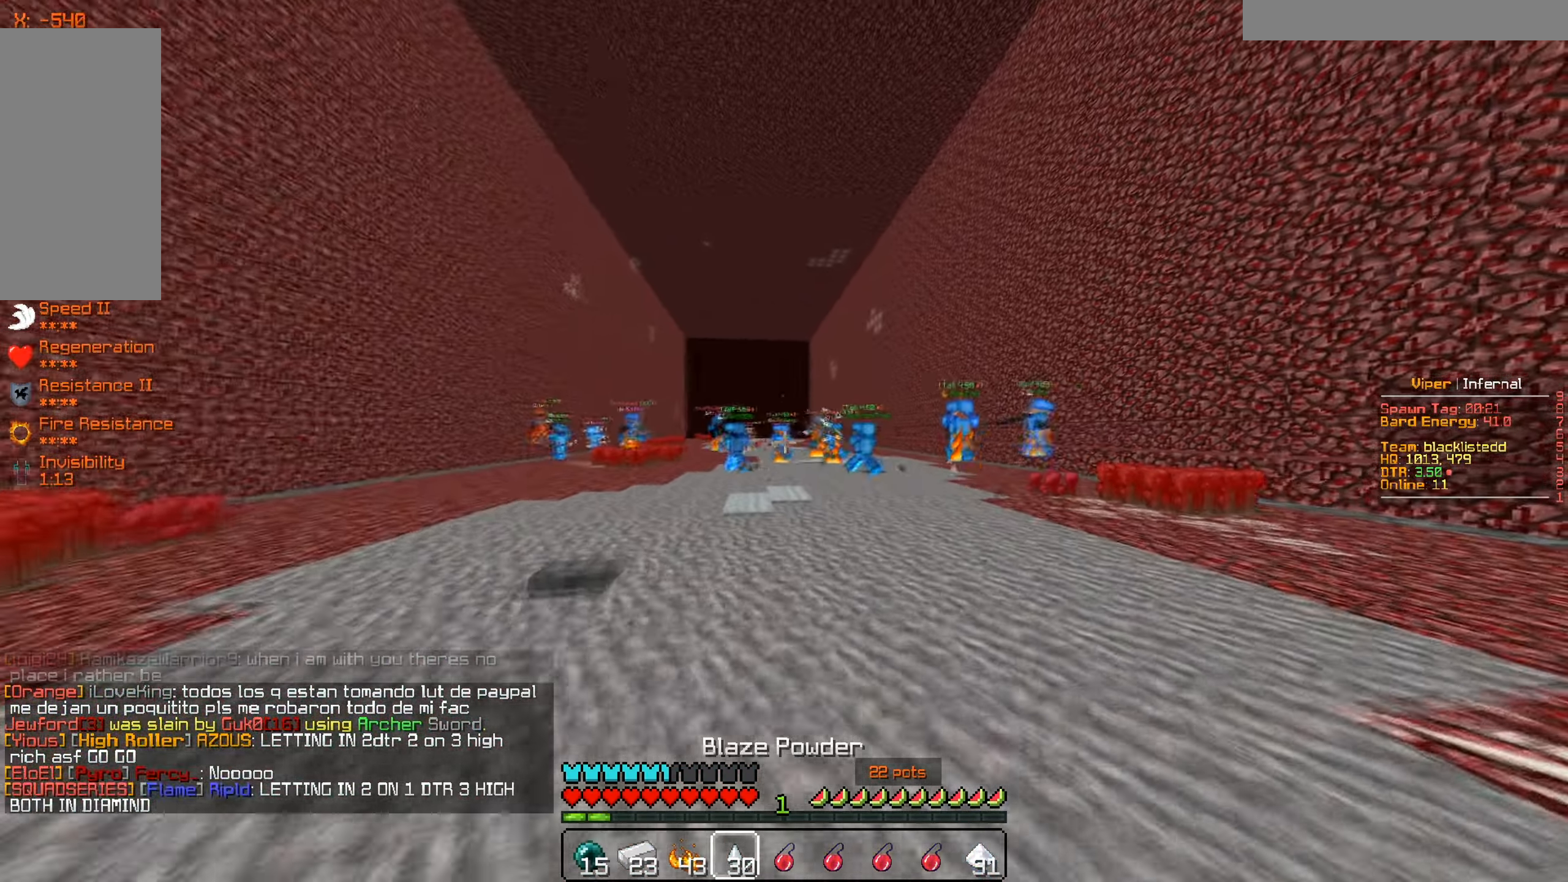
{"keys": ["a", "s"], "mouse": [], "events": [[167, "w", "up"], [417, "s", "down"]]}
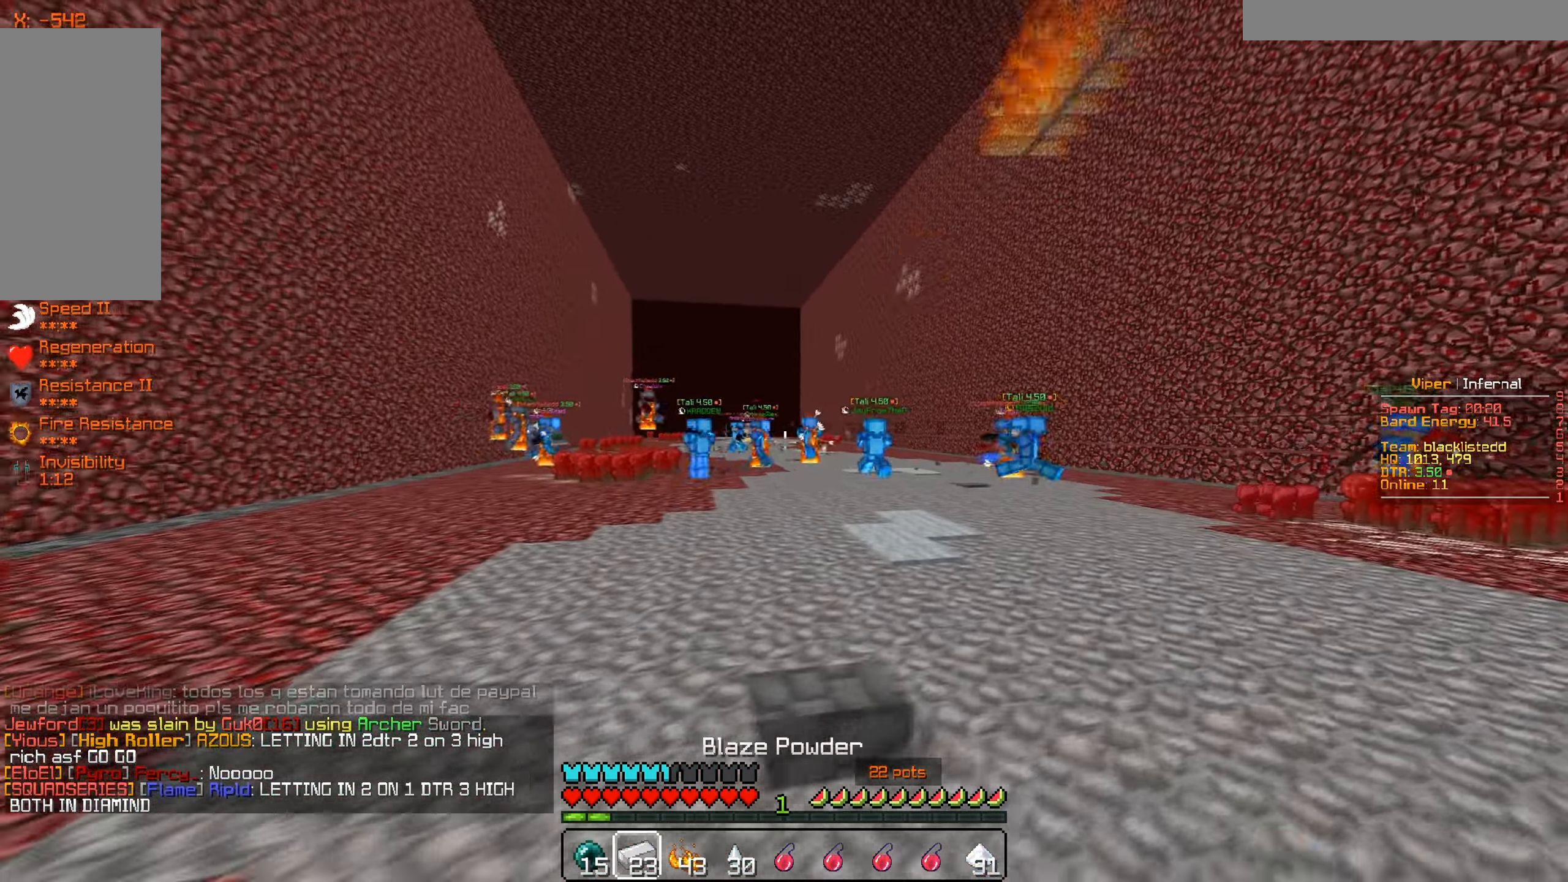
{"keys": ["d"], "mouse": [], "events": [[51, "a", "up"], [84, "d", "down"], [284, "s", "up"]]}
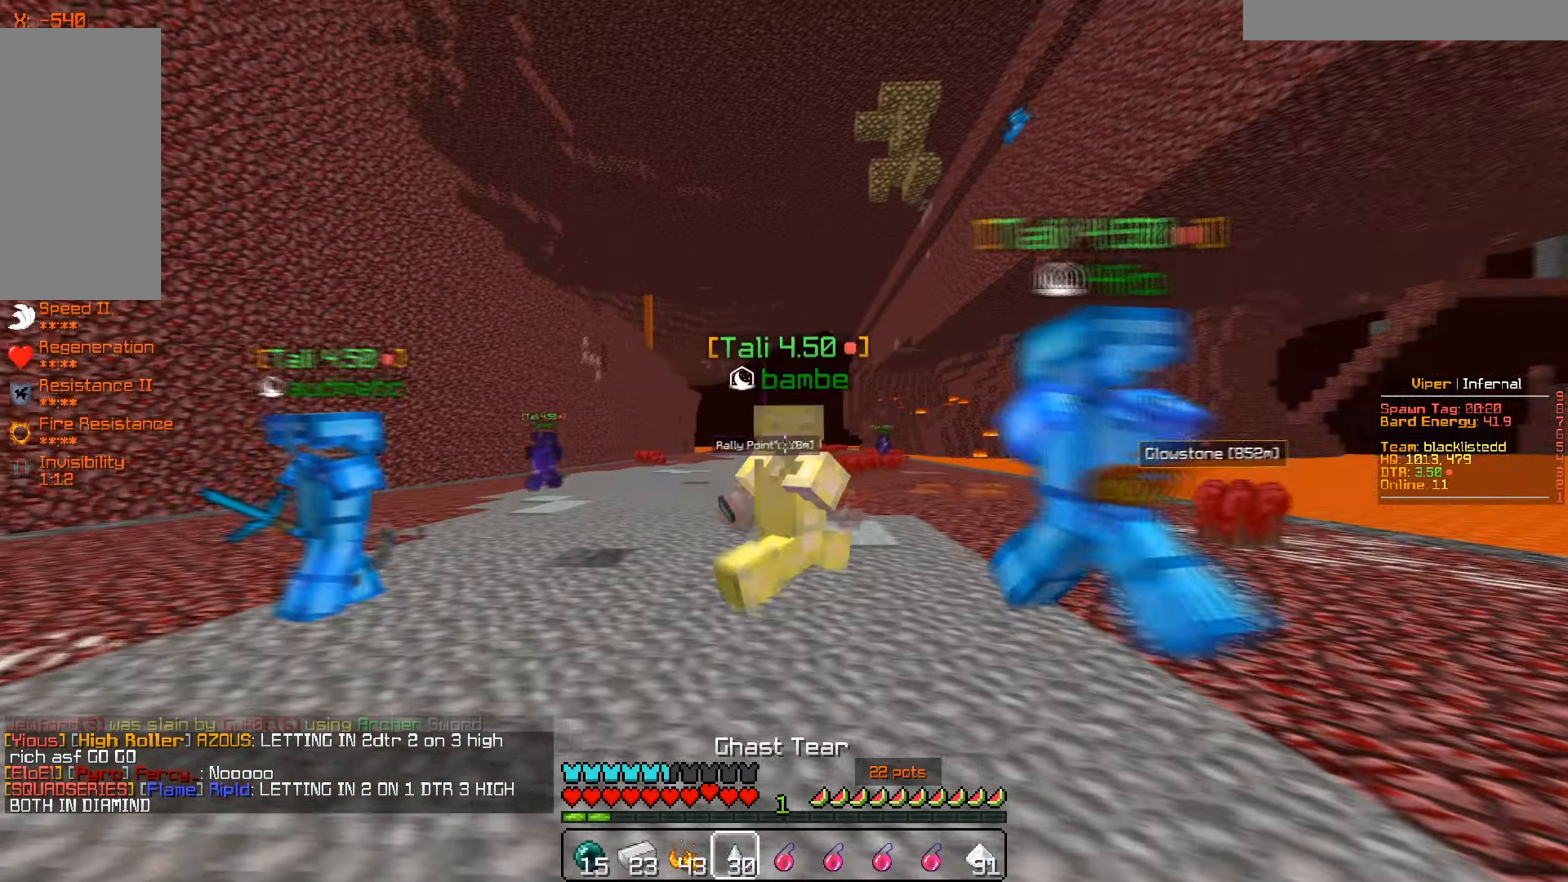
{"keys": ["d"], "mouse": [], "events": []}
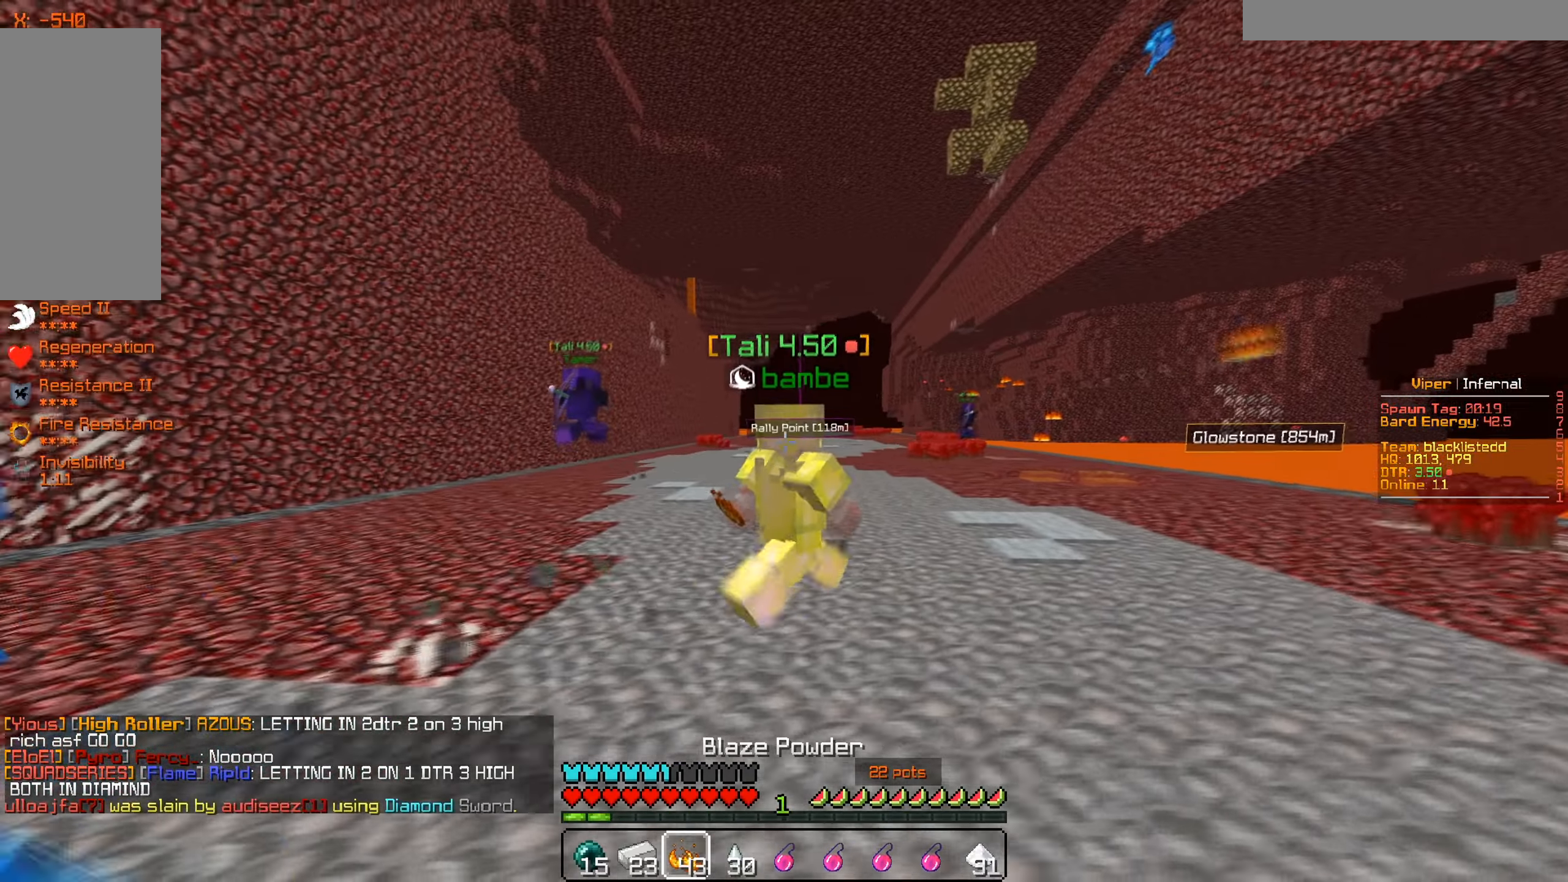
{"keys": ["w"], "mouse": [], "events": [[284, "w", "down"], [418, "d", "up"]]}
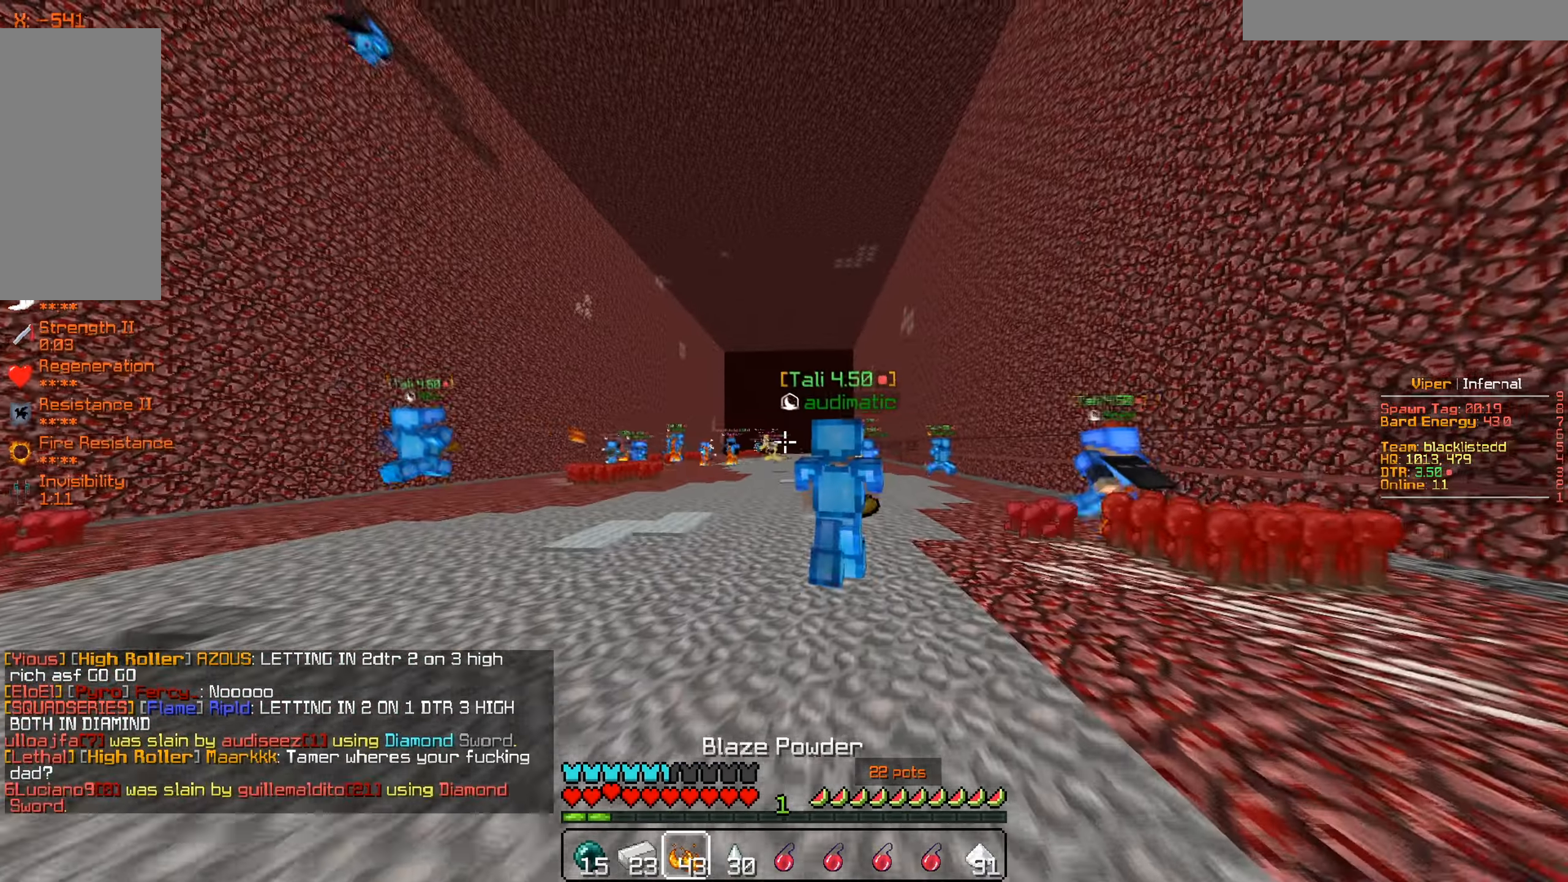
{"keys": ["w"], "mouse": [], "events": []}
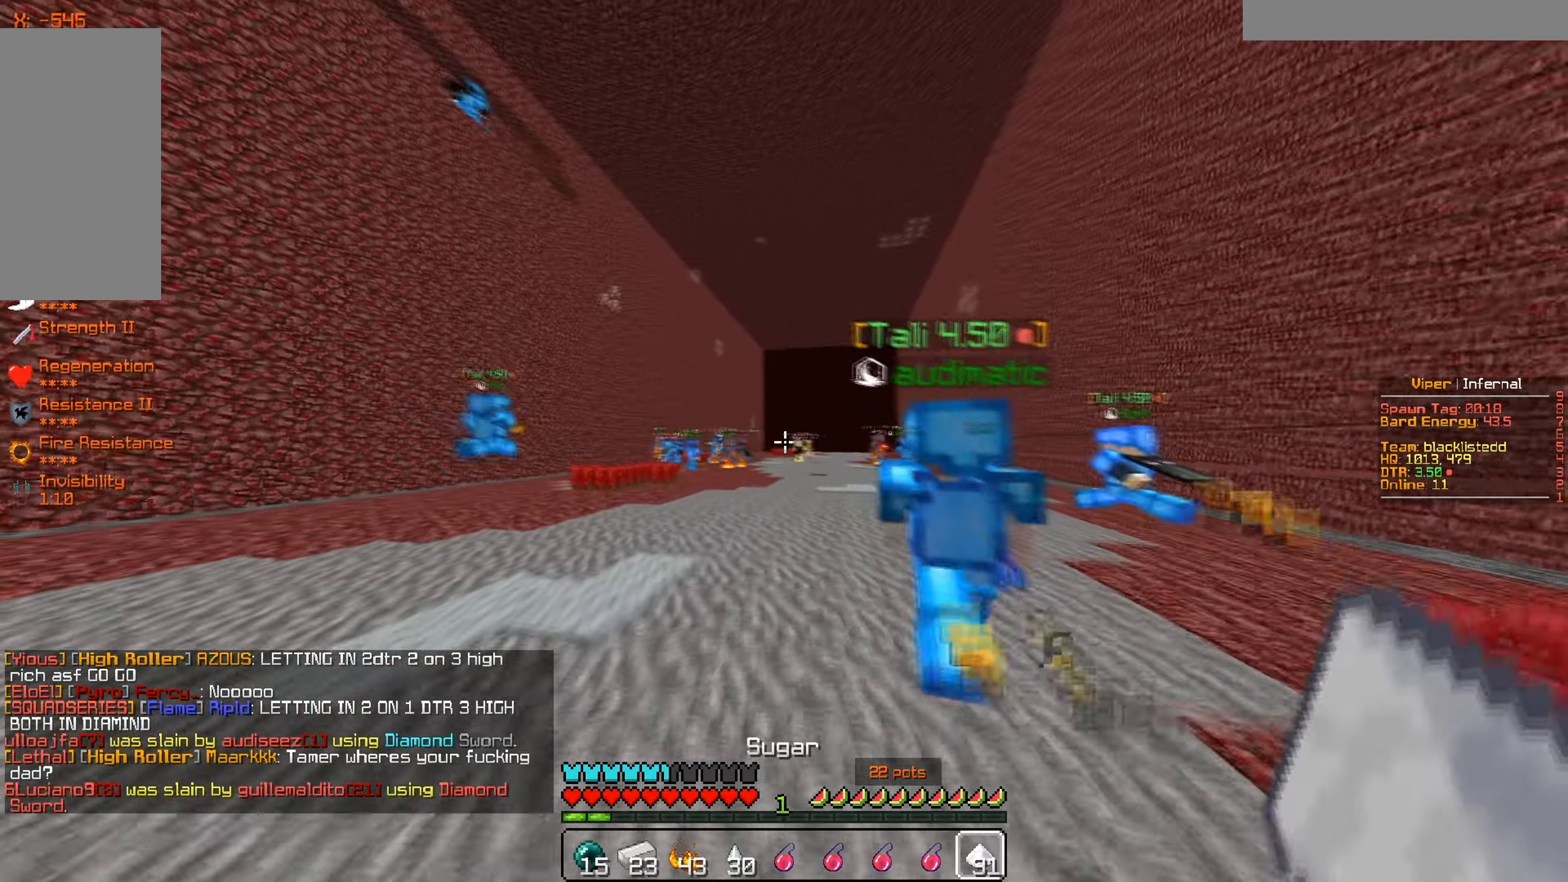
{"keys": ["w"], "mouse": [], "events": [[67, "mouse_left", "down"], [67, "mouse_right", "down"], [217, "mouse_left", "up"], [217, "mouse_right", "up"]]}
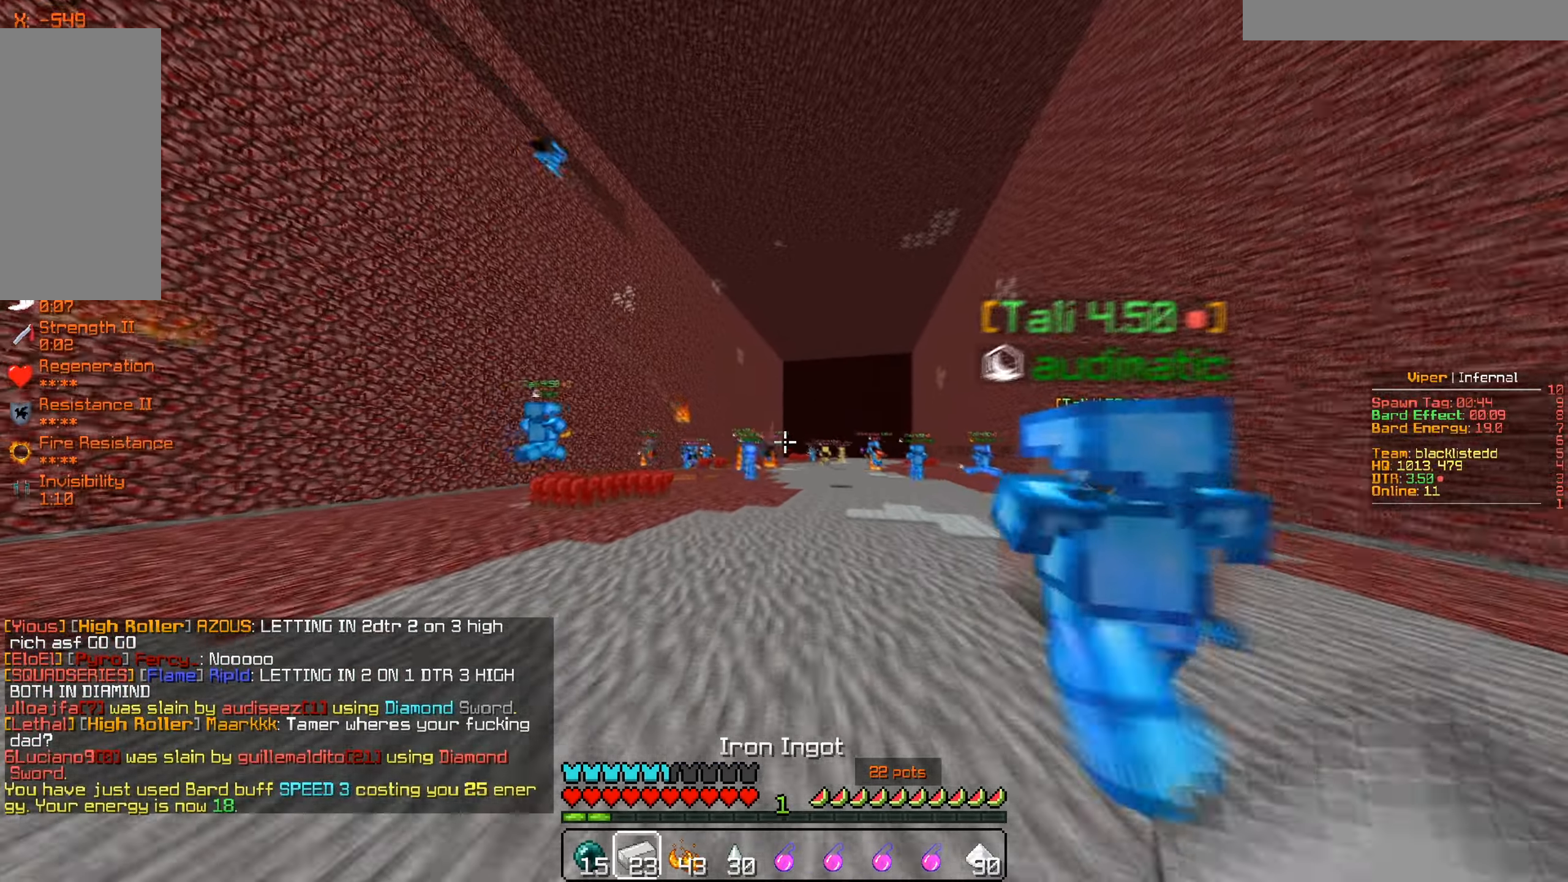
{"keys": ["w"], "mouse": [], "events": []}
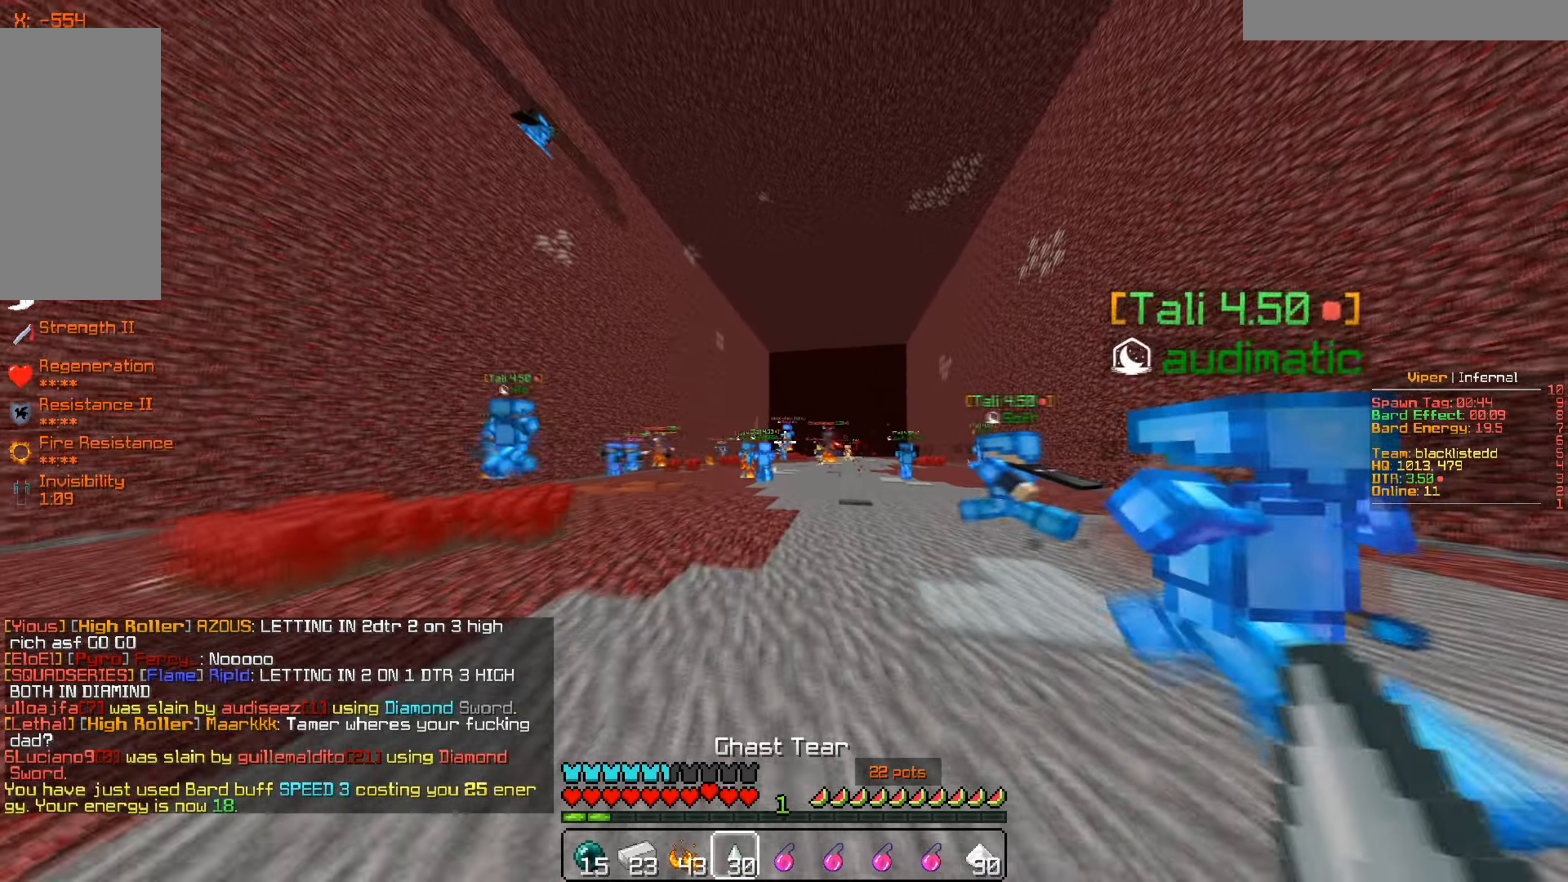
{"keys": ["a"], "mouse": [], "events": [[301, "a", "down"], [368, "w", "up"]]}